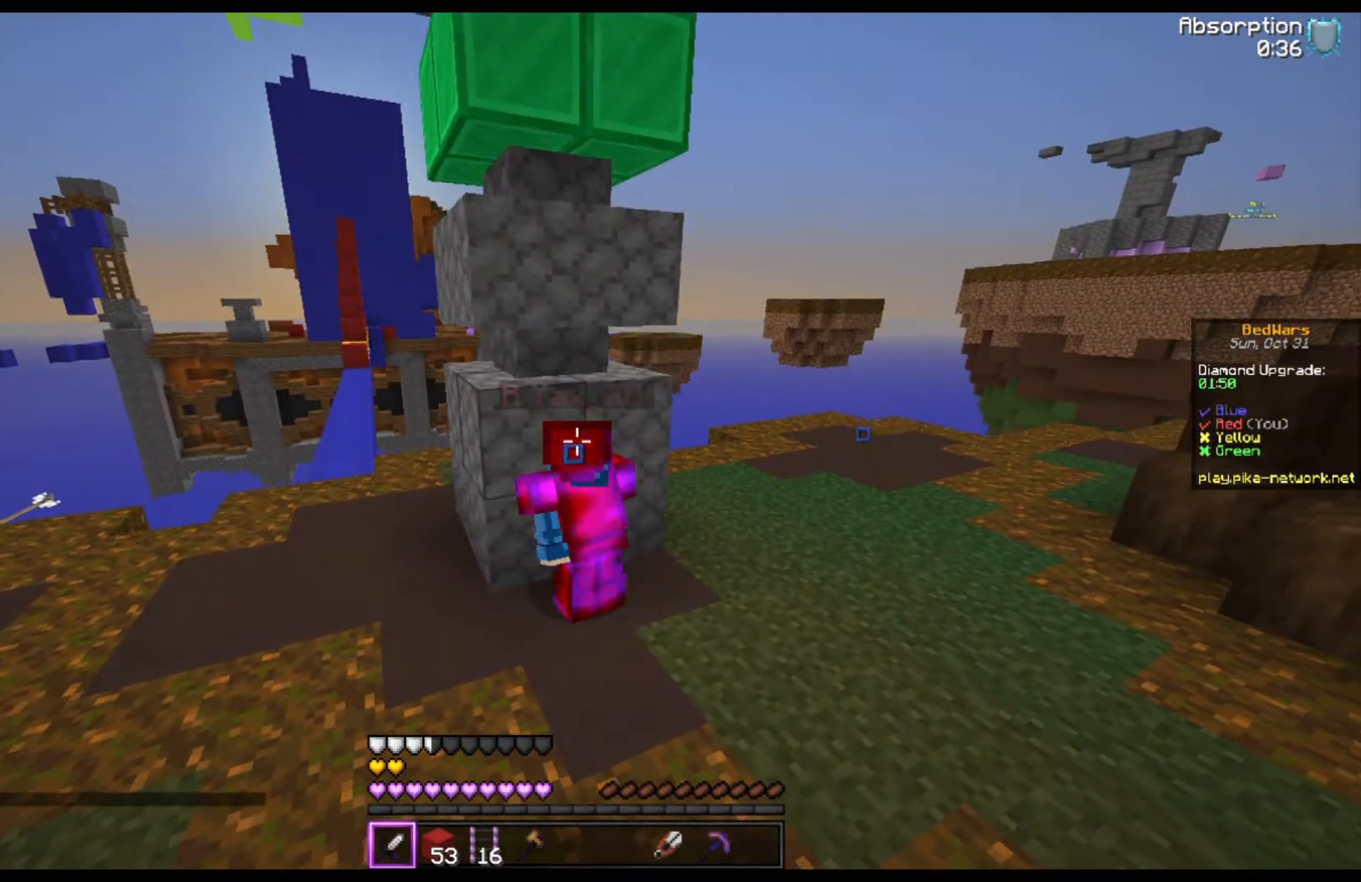
Gameplay with keyboard and mouse; each line is a JSON object with the keys and mouse buttons held at the frame after it. "events" lists presses ("down") and releases ("up") of "a", "d", "s", "space", "w", "mouse_left" and "mouse_right" between this image and that frame as [ms after this image, input, new state], when the widget could be followed in between. "mouse_left", "mouse_right" = the "left", "right" buttons of the "mouse" list. No other keys are recorded. Fast repeated clicks can show as one long hold. Mouse movement is not recorded.
{"keys": [], "mouse": [], "events": []}
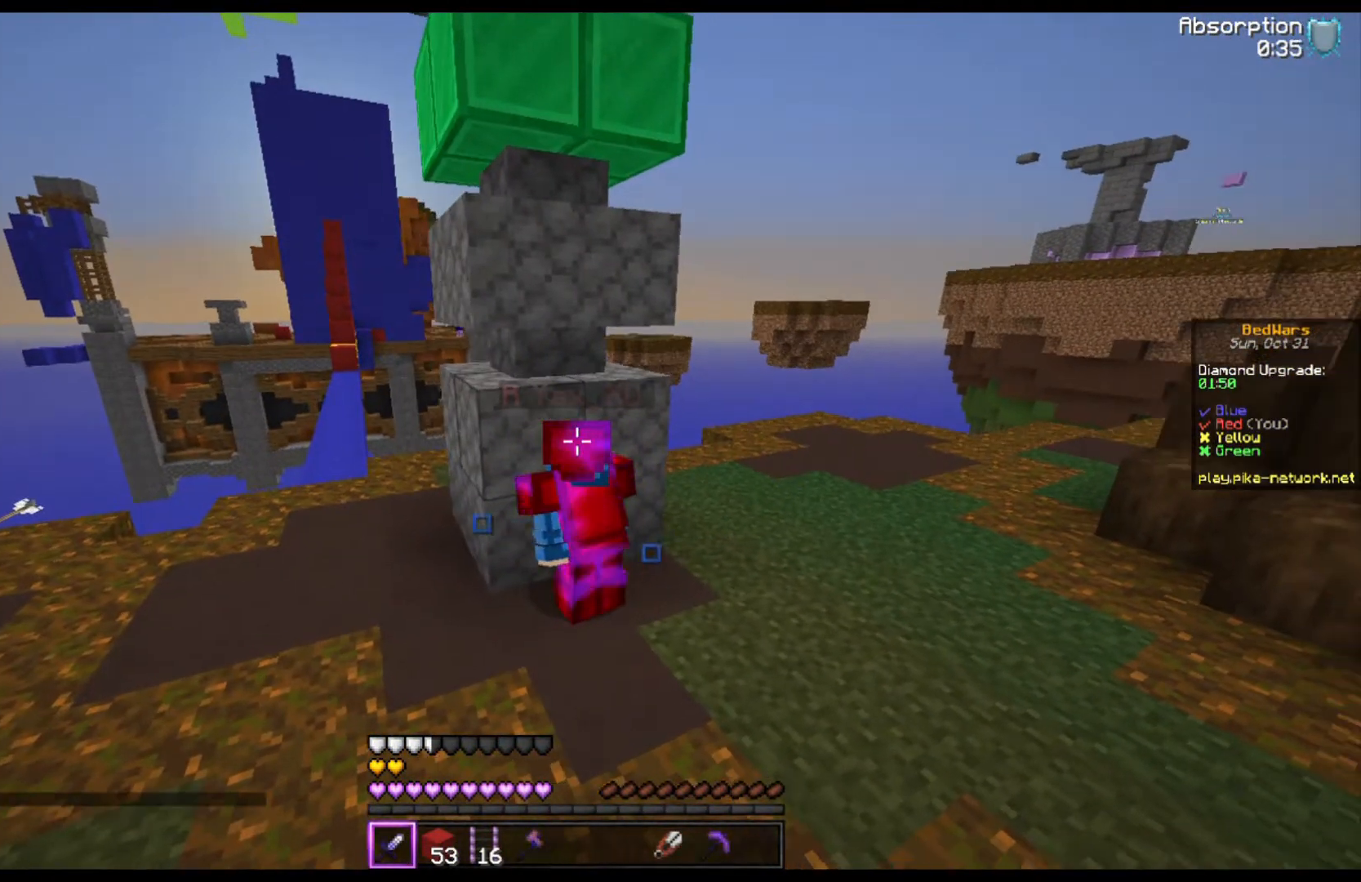
{"keys": [], "mouse": [], "events": []}
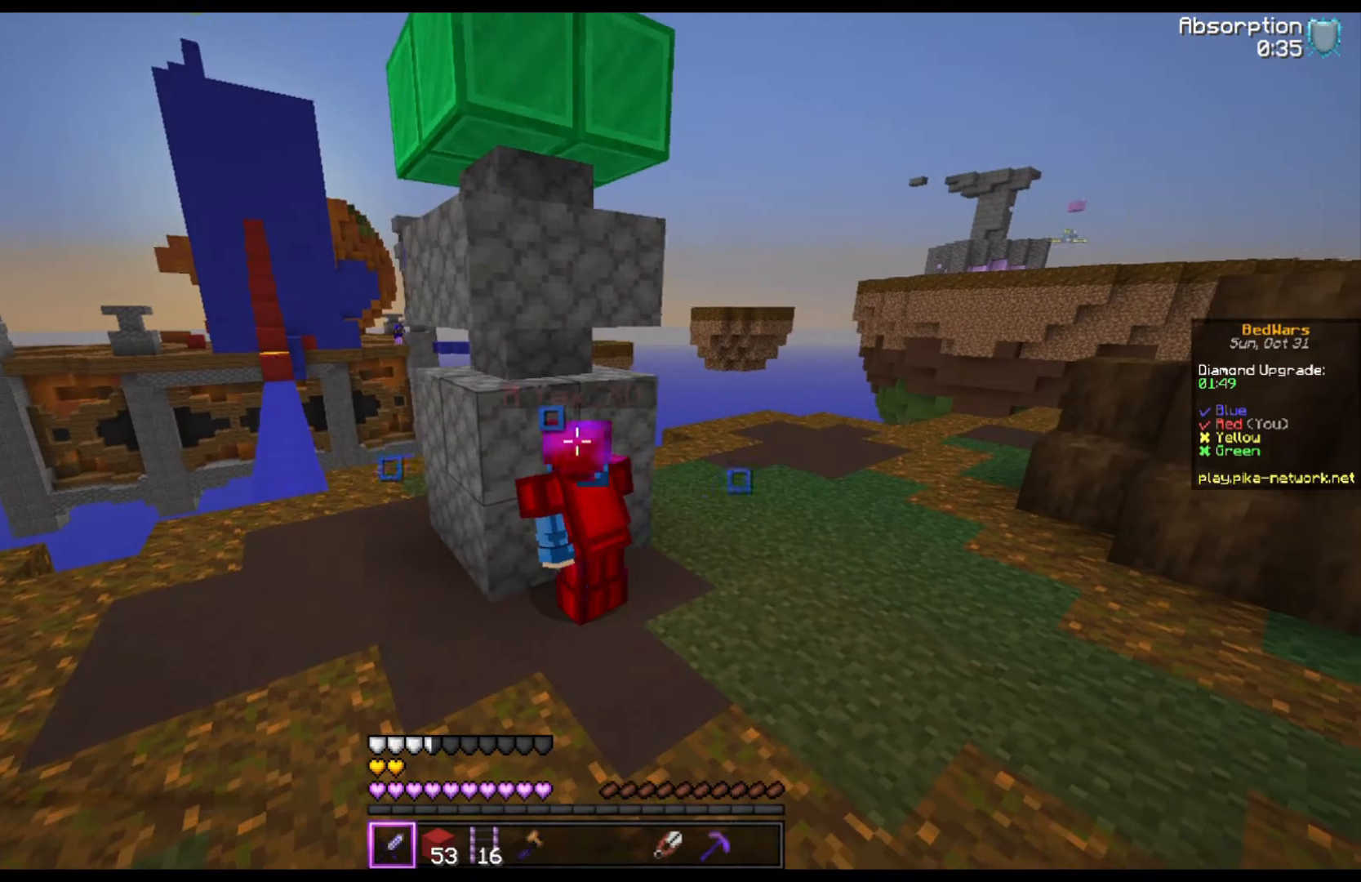
{"keys": [], "mouse": [], "events": []}
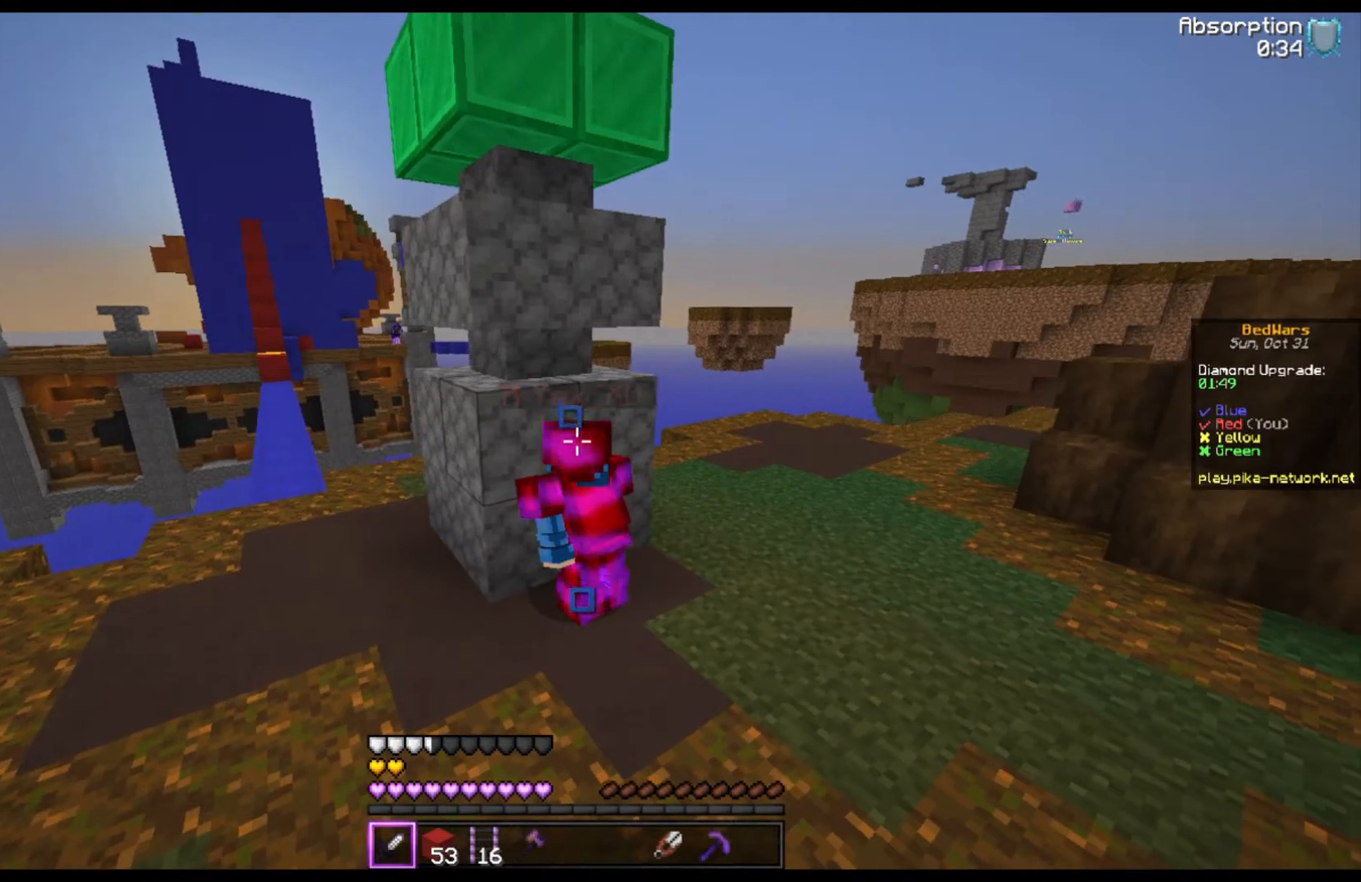
{"keys": [], "mouse": [], "events": []}
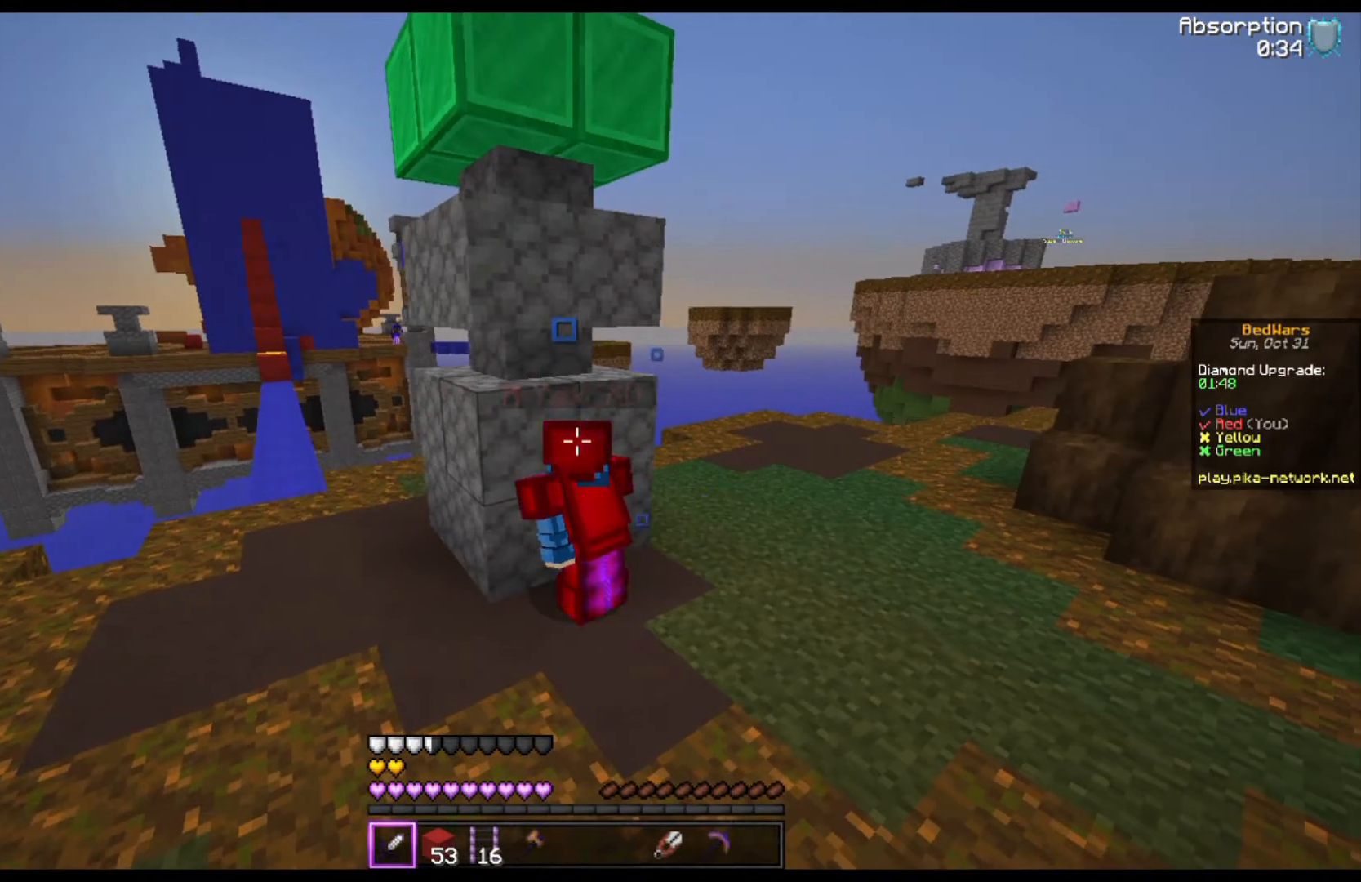
{"keys": [], "mouse": [], "events": []}
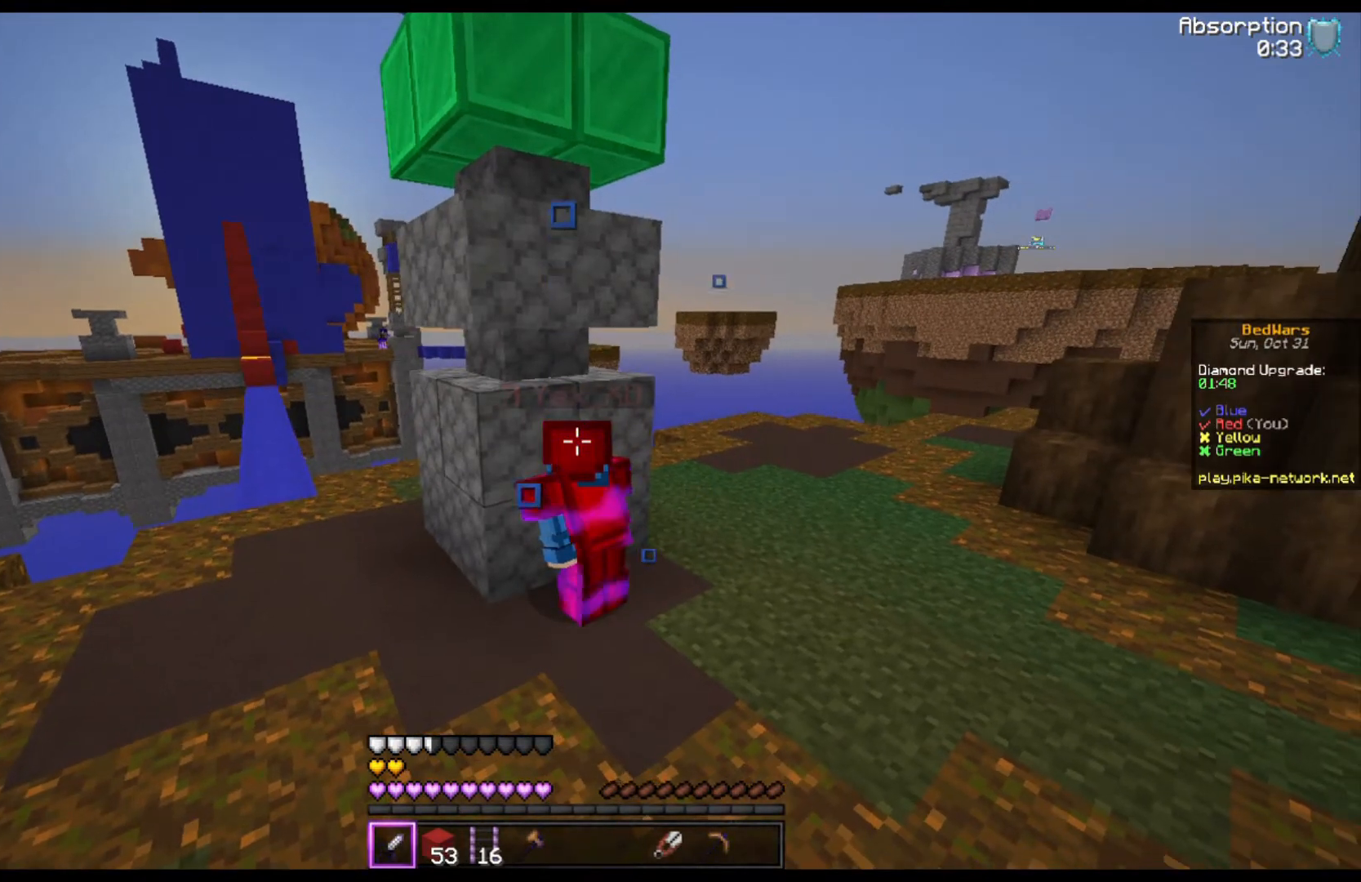
{"keys": [], "mouse": [], "events": [[267, "w", "down"], [433, "w", "up"]]}
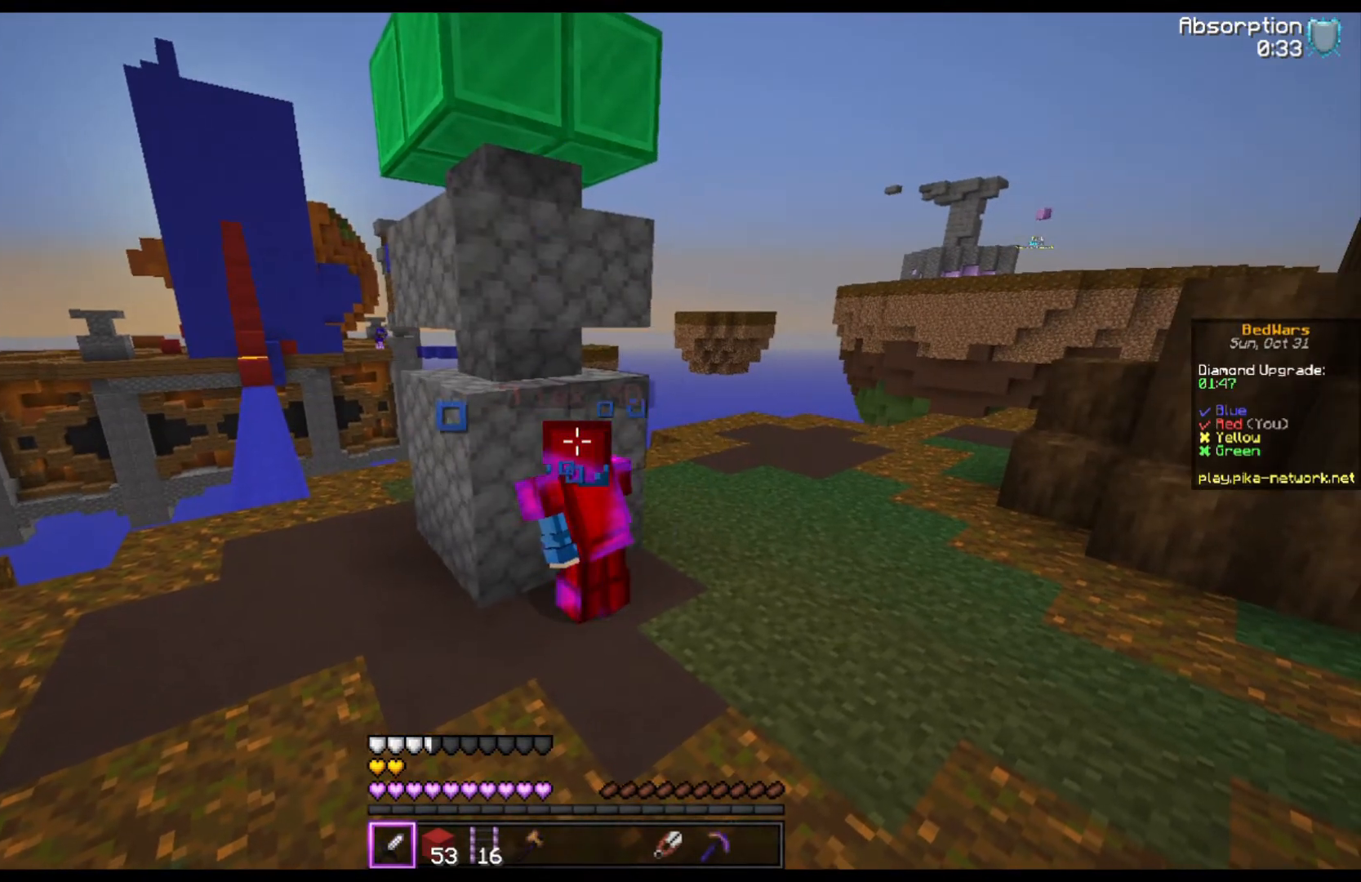
{"keys": [], "mouse": [], "events": []}
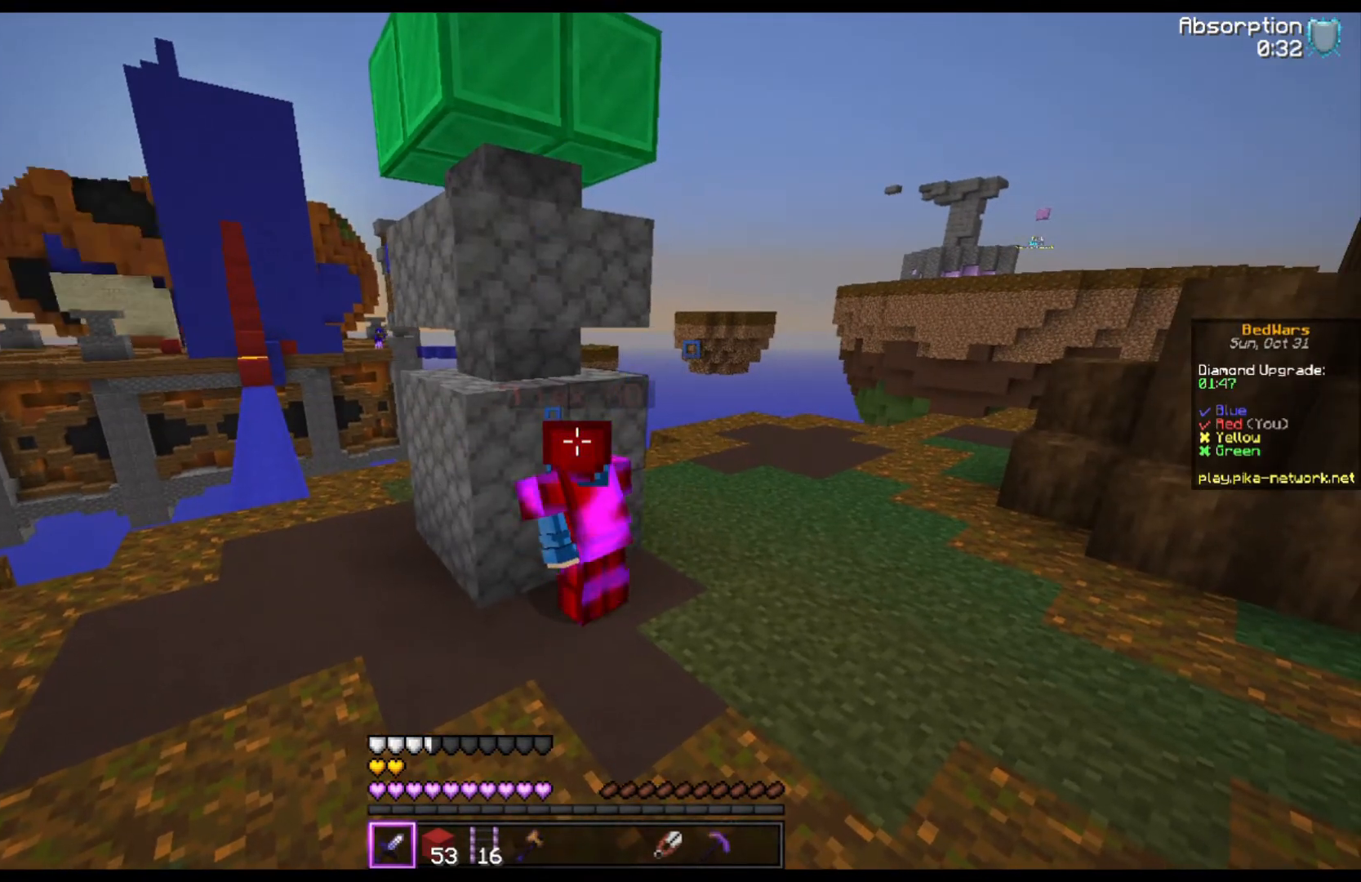
{"keys": [], "mouse": [], "events": []}
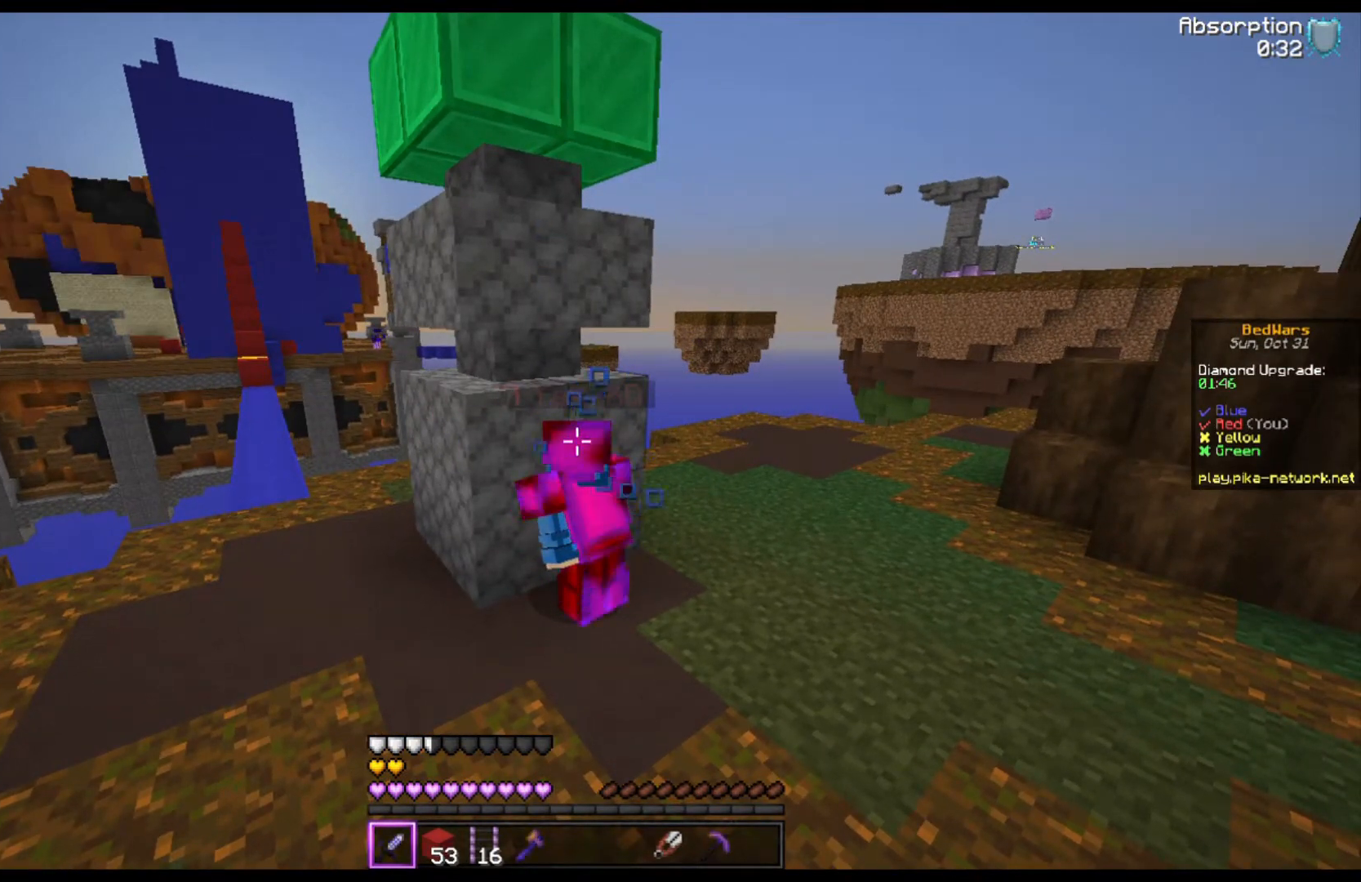
{"keys": ["w"], "mouse": [], "events": [[33, "w", "down"], [267, "space", "down"], [467, "space", "up"]]}
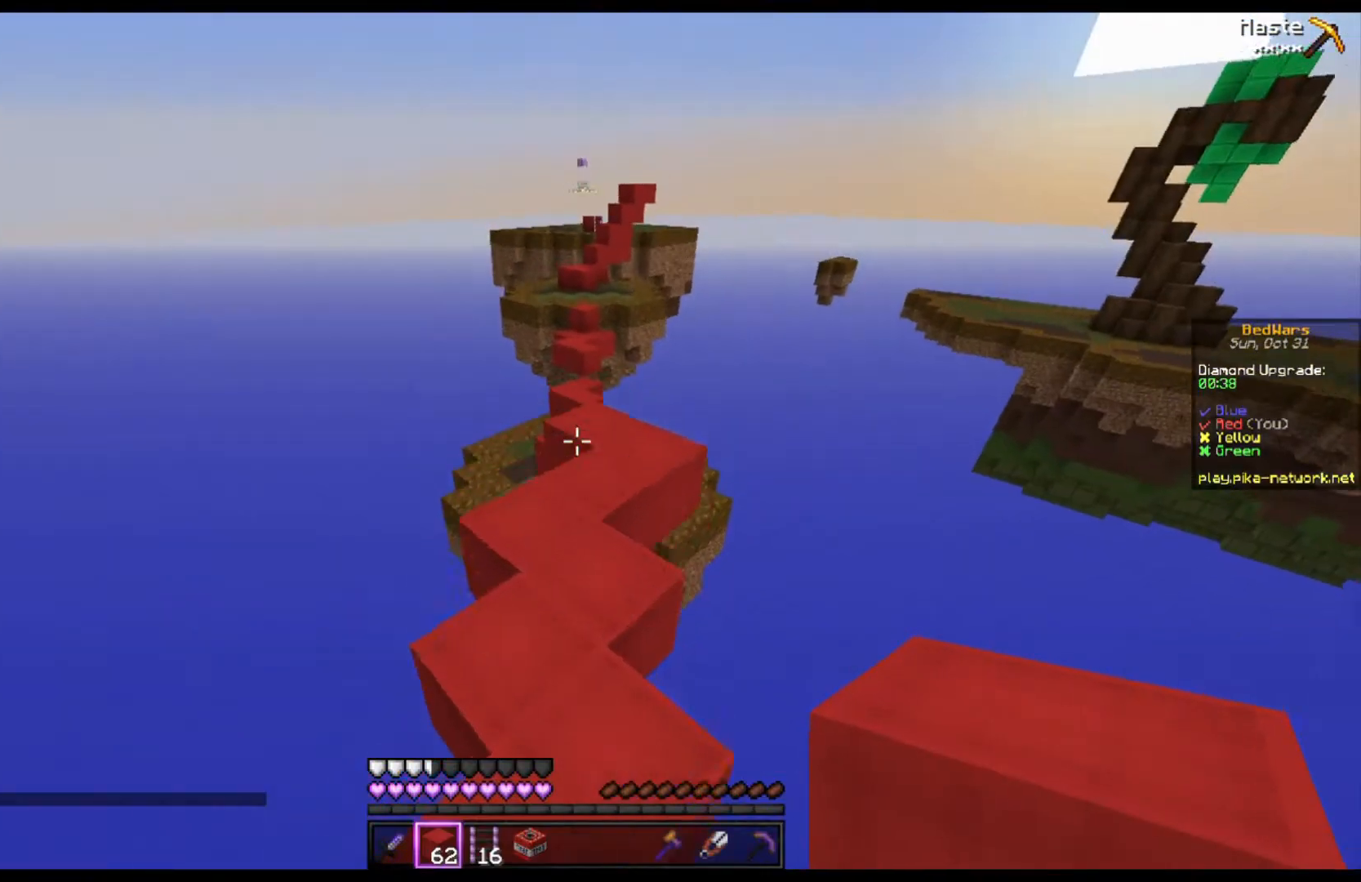
{"keys": ["w"], "mouse": [], "events": []}
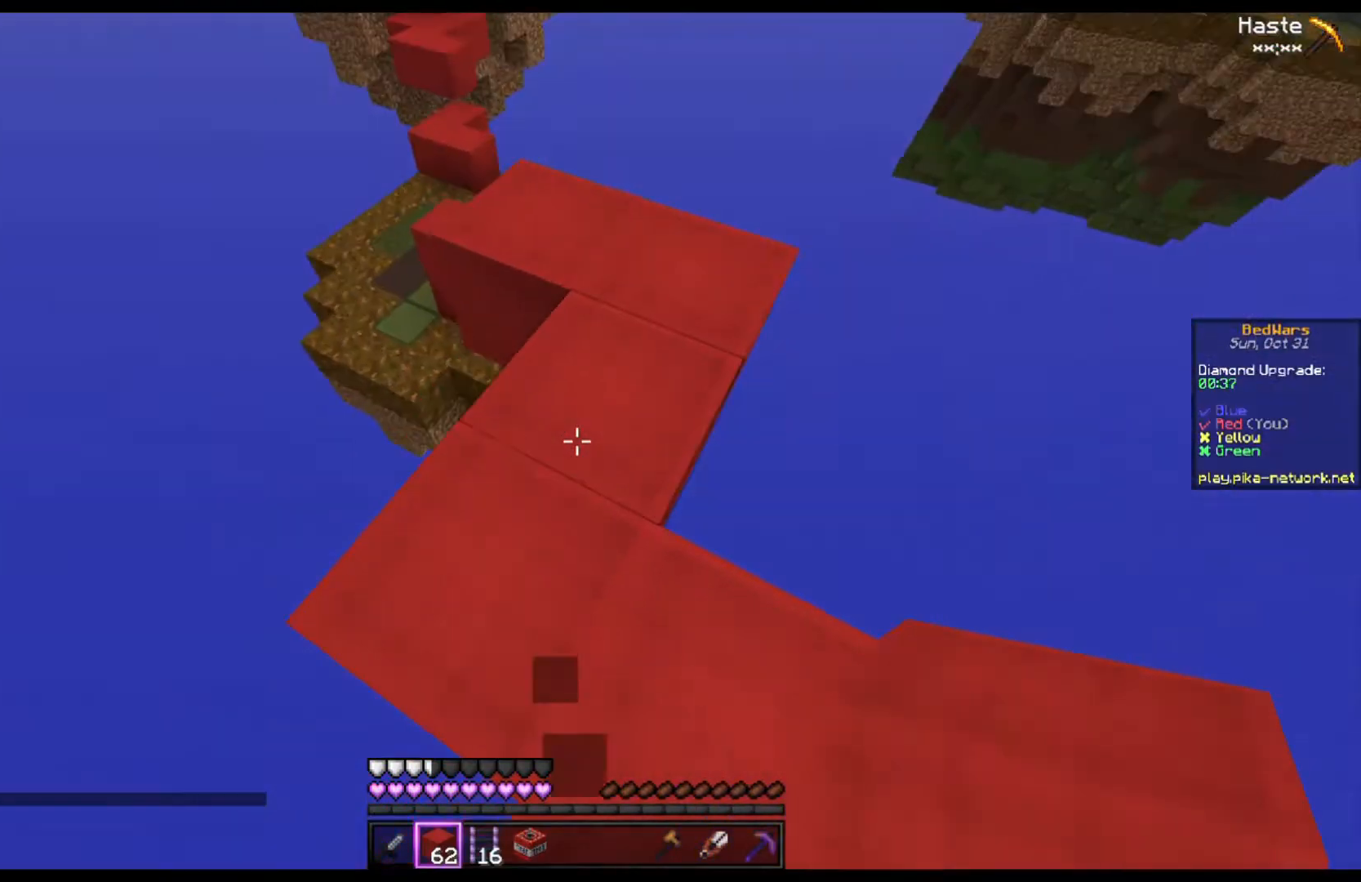
{"keys": ["space", "w"], "mouse": [], "events": [[467, "space", "down"]]}
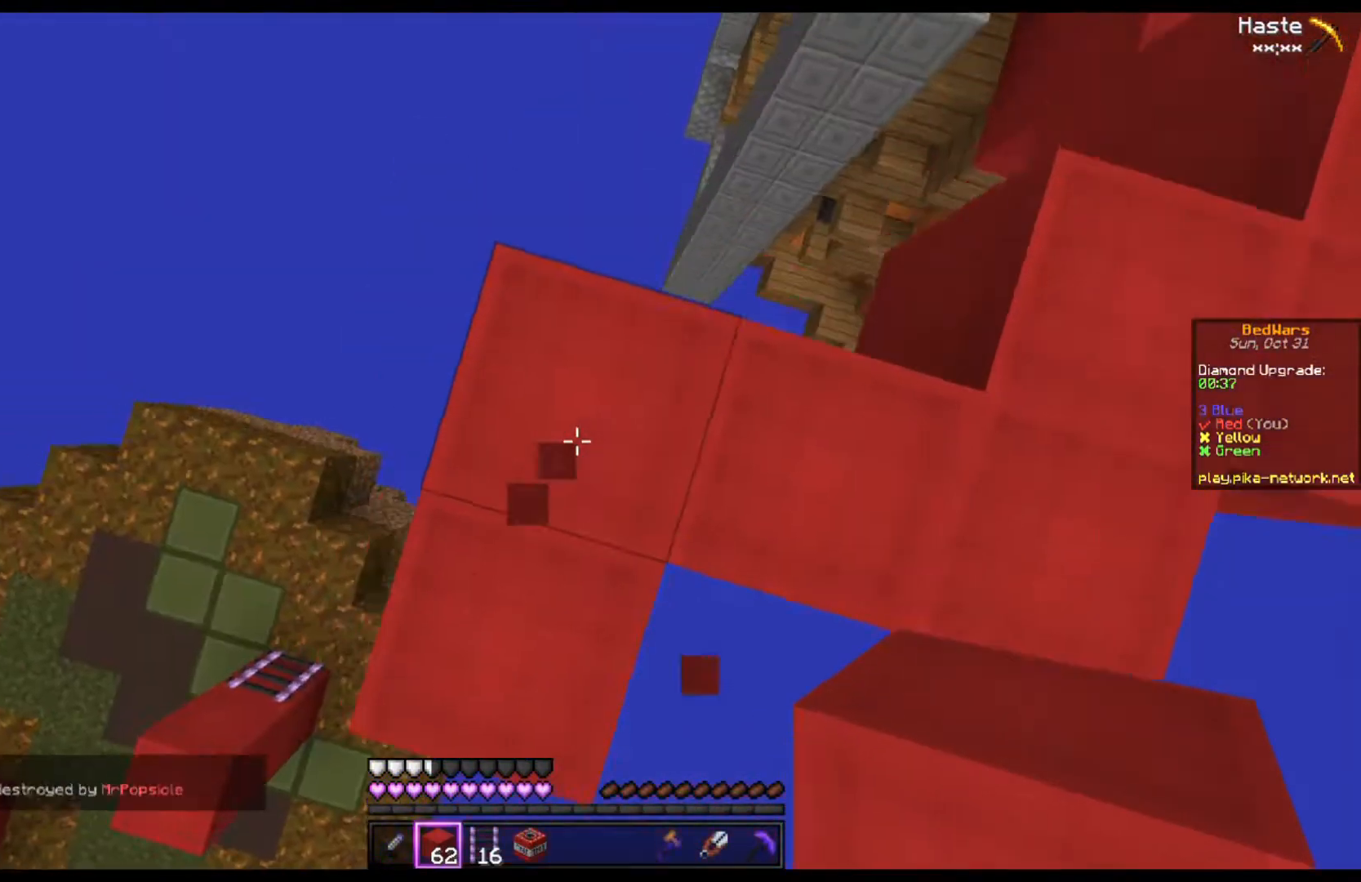
{"keys": ["d", "w"], "mouse": [], "events": [[167, "space", "up"], [467, "d", "down"]]}
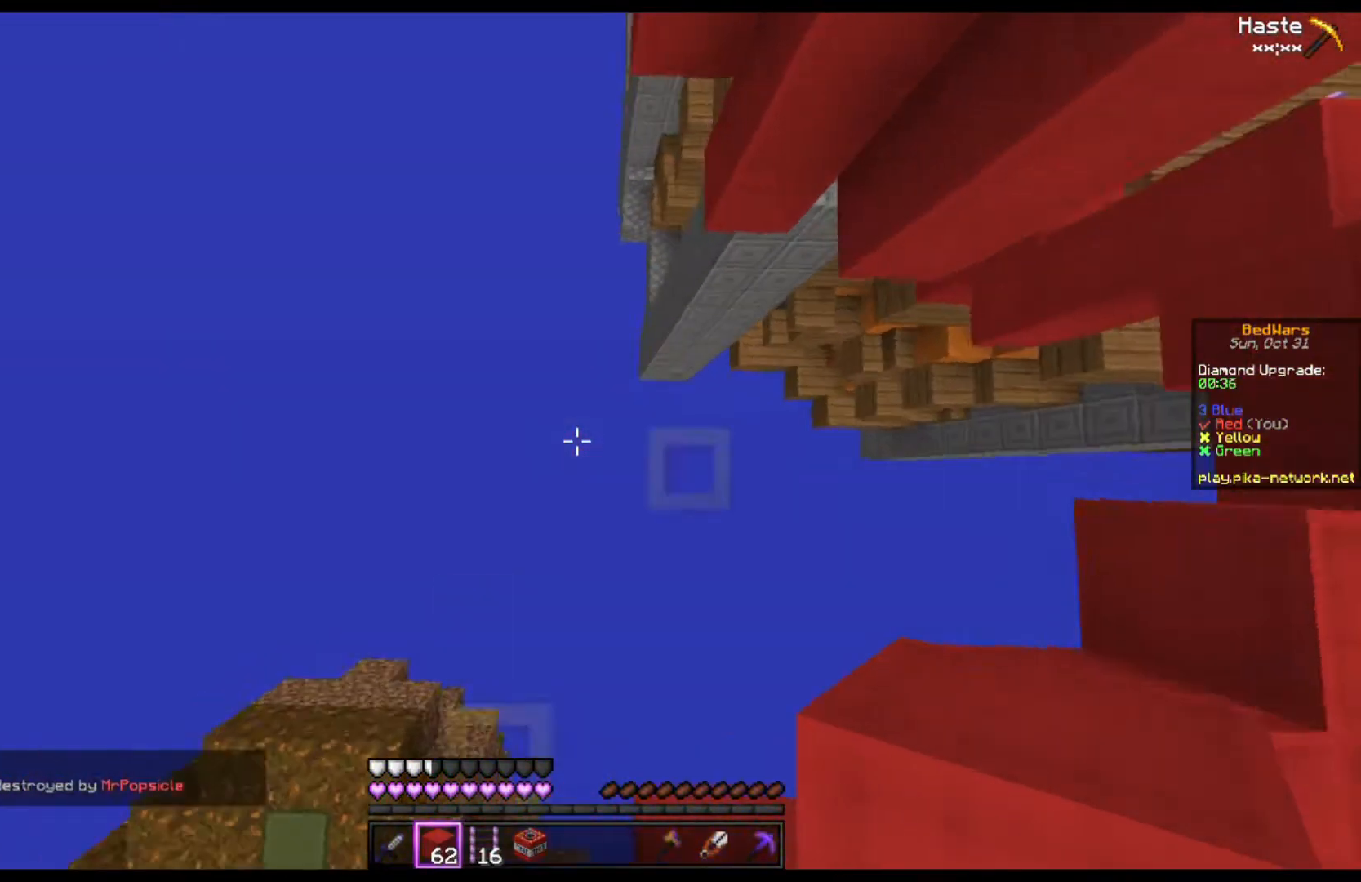
{"keys": [], "mouse": [], "events": [[233, "d", "up"], [233, "w", "up"]]}
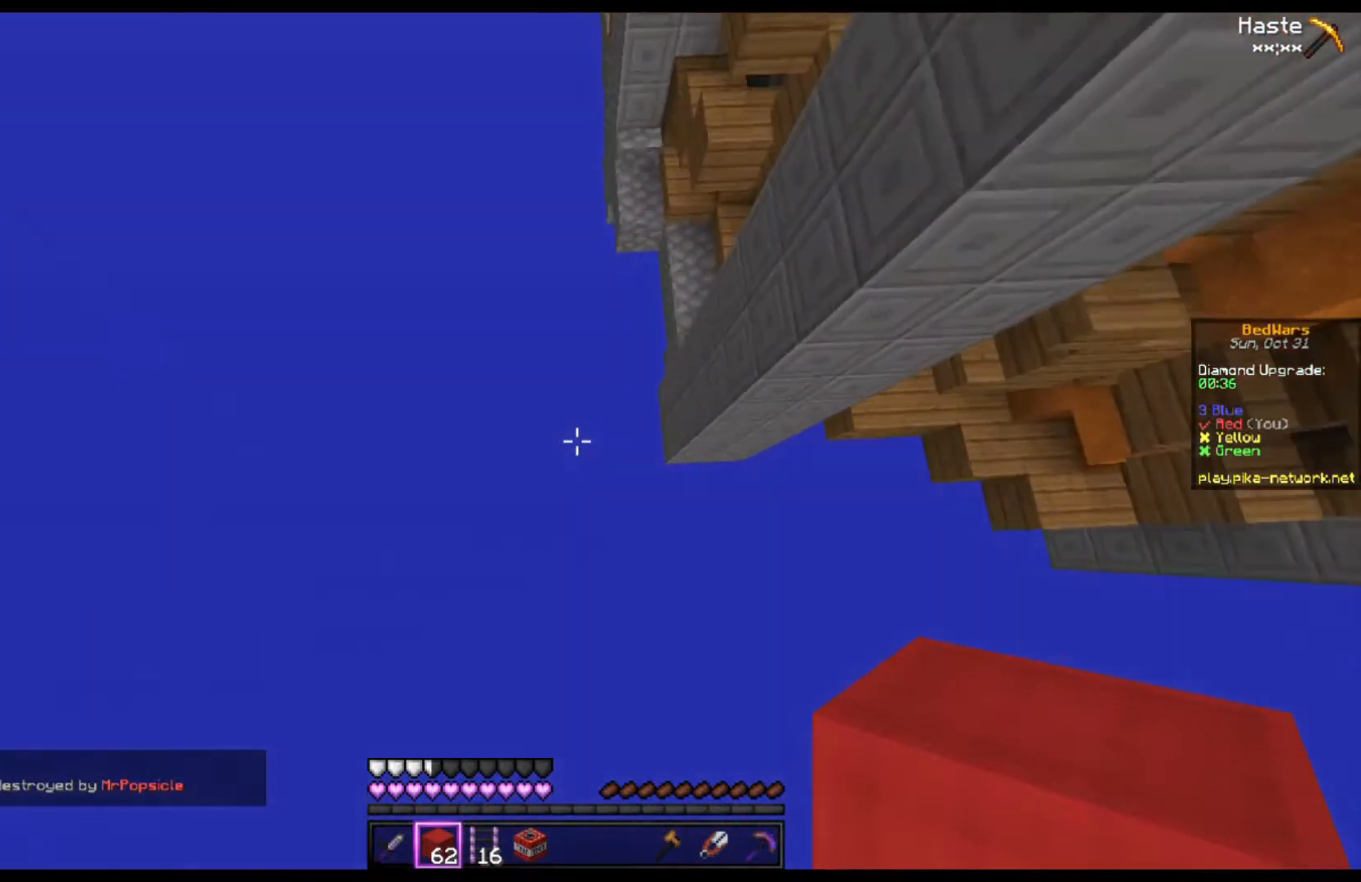
{"keys": [], "mouse": [], "events": []}
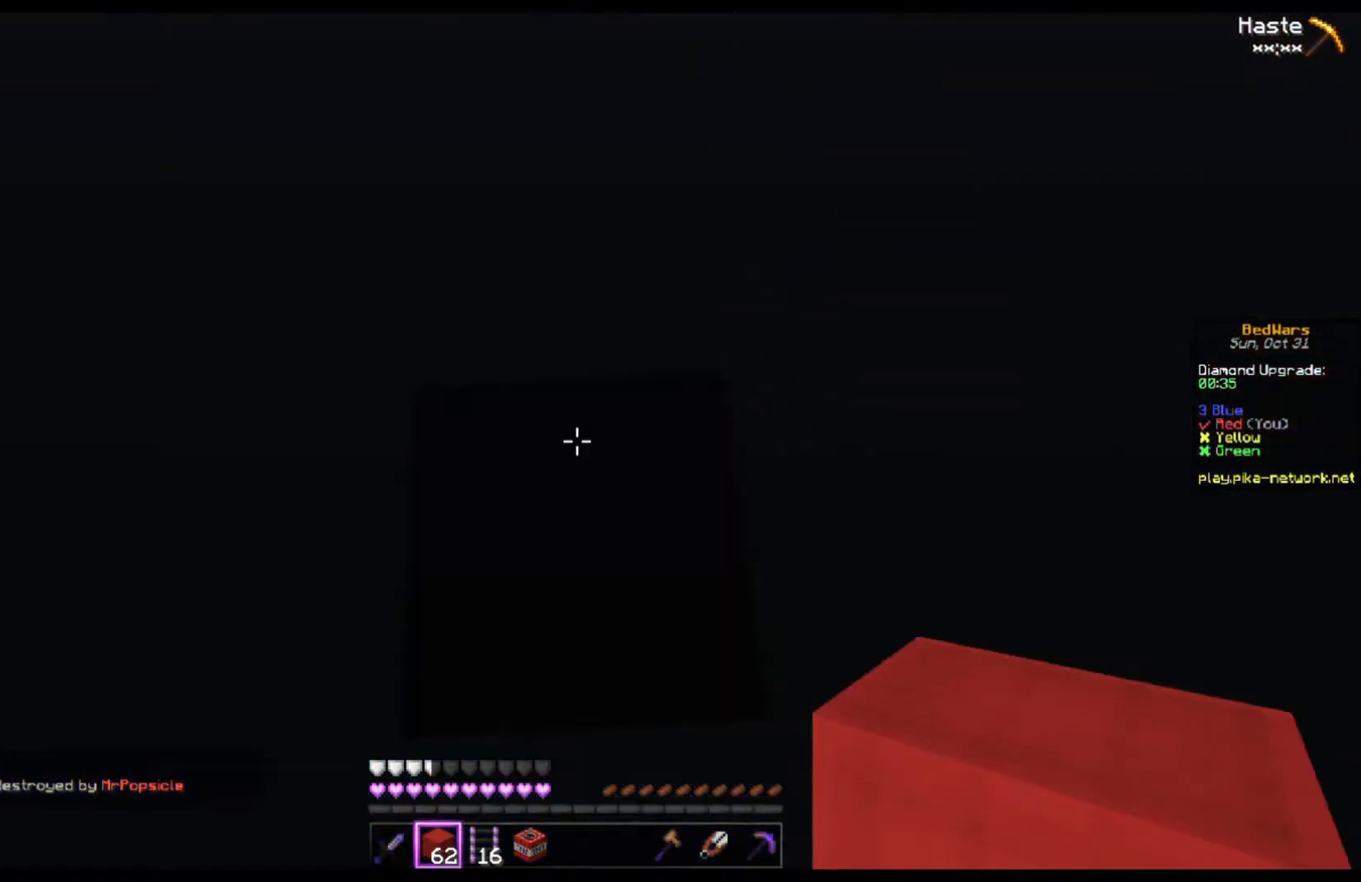
{"keys": [], "mouse": [], "events": []}
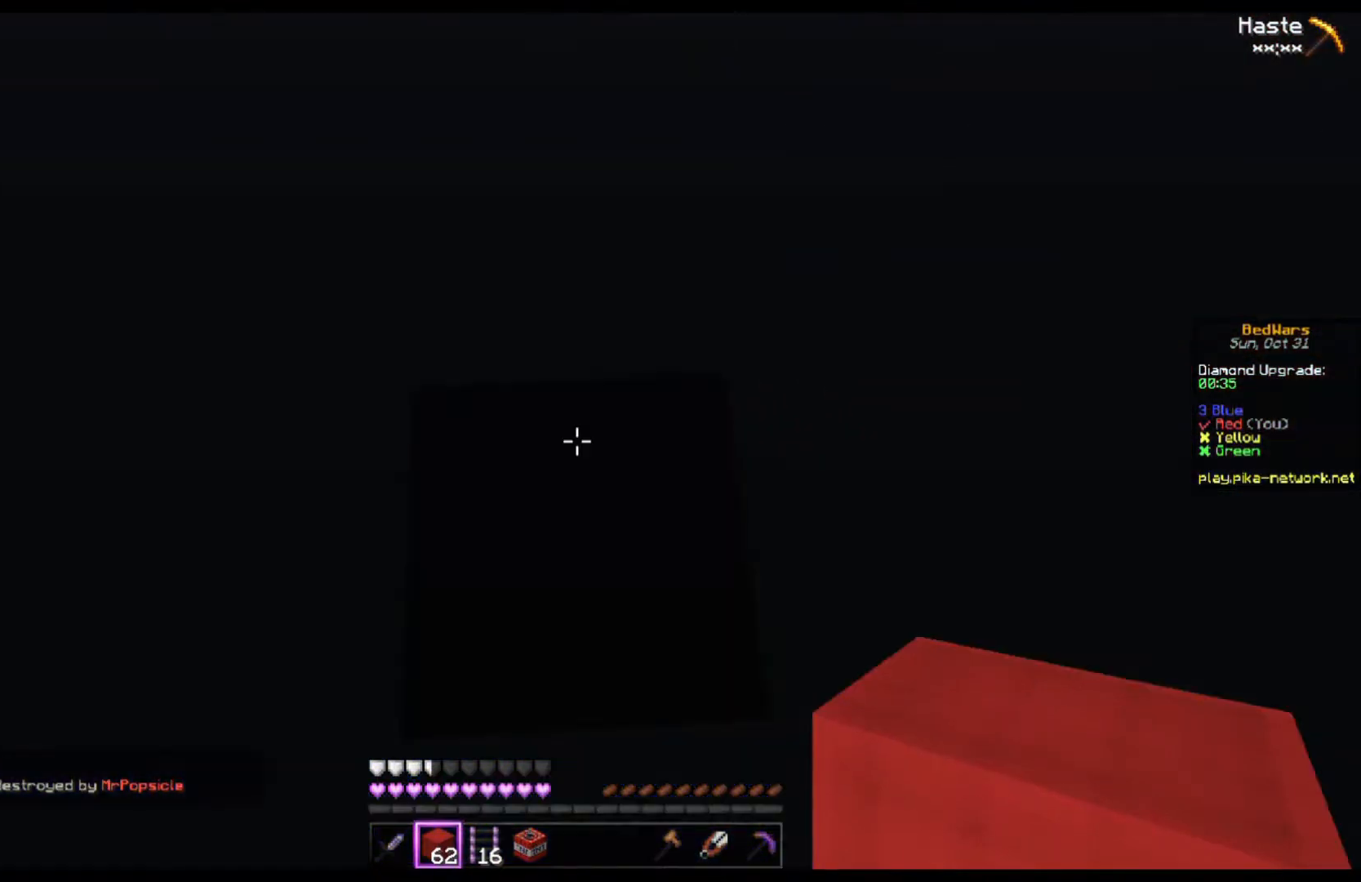
{"keys": [], "mouse": [], "events": []}
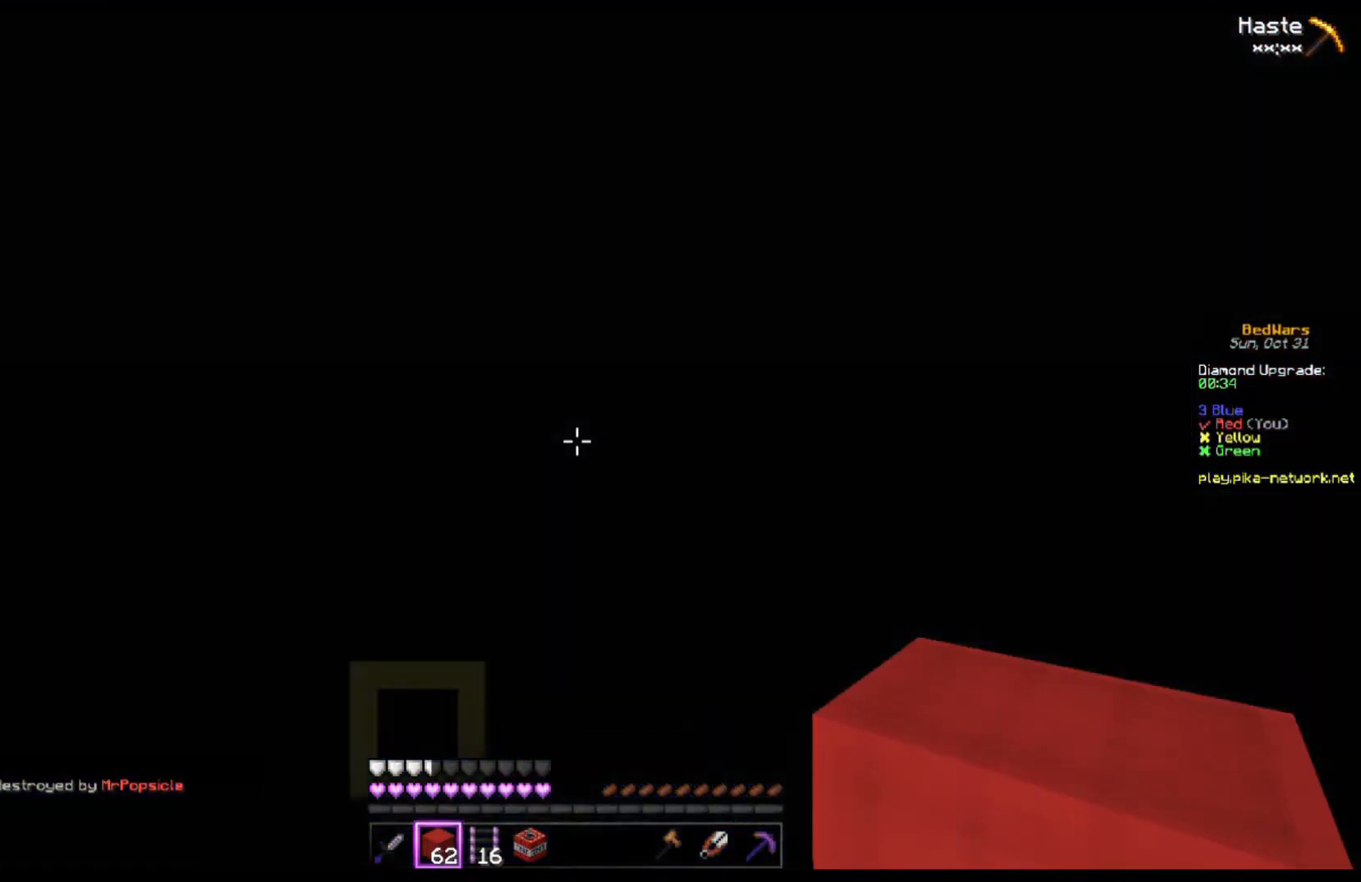
{"keys": [], "mouse": [], "events": []}
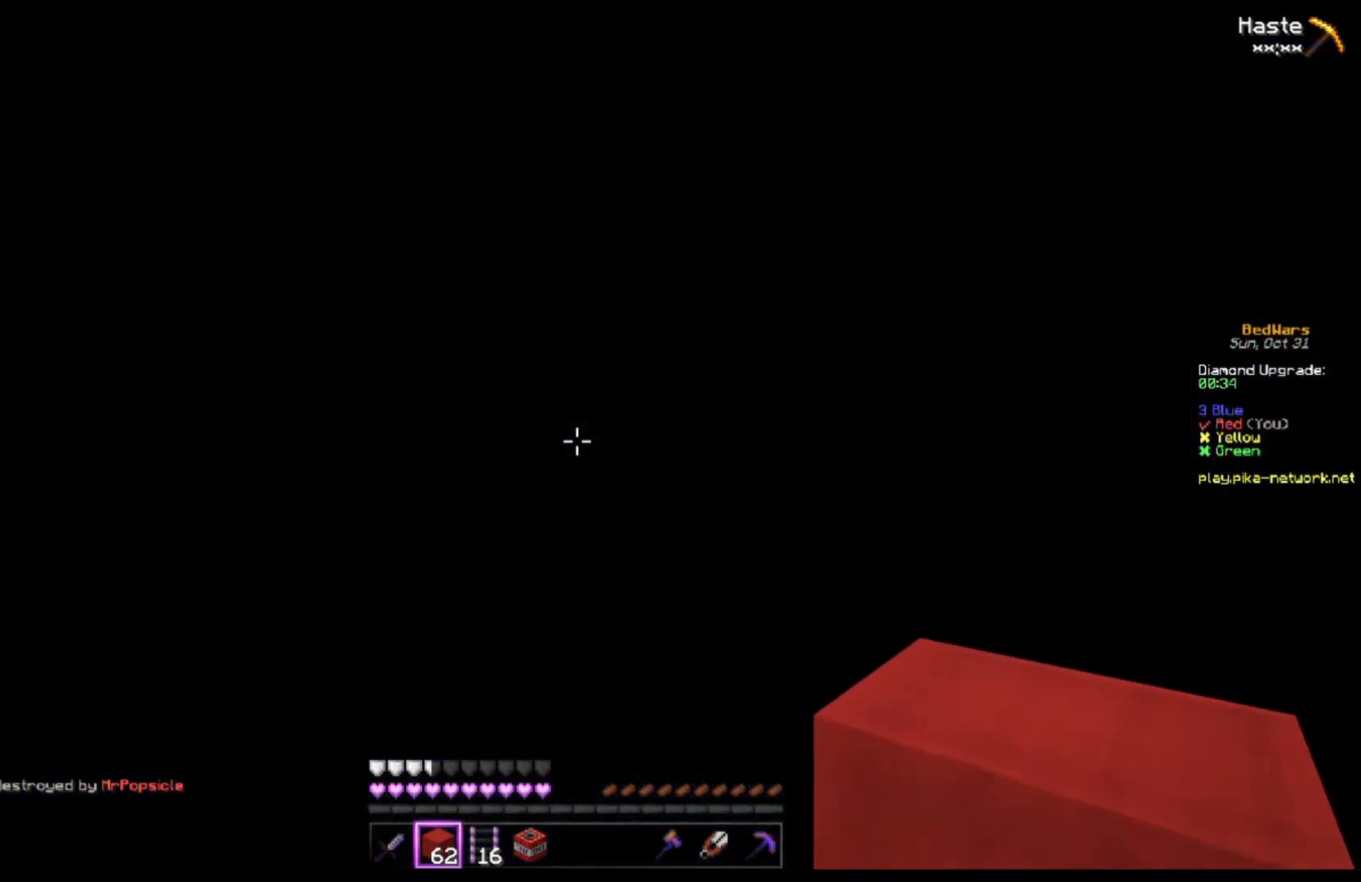
{"keys": [], "mouse": [], "events": []}
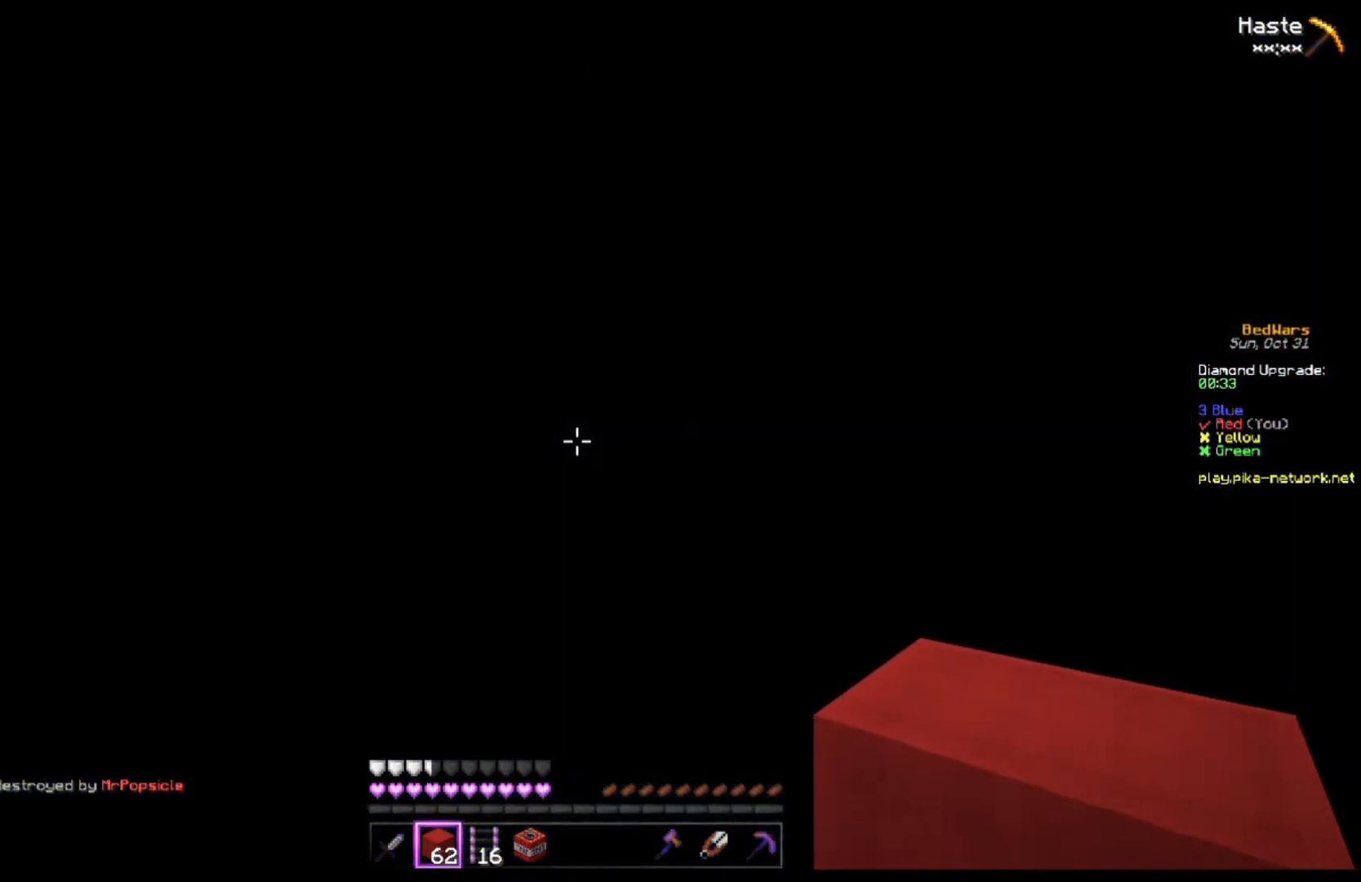
{"keys": [], "mouse": [], "events": []}
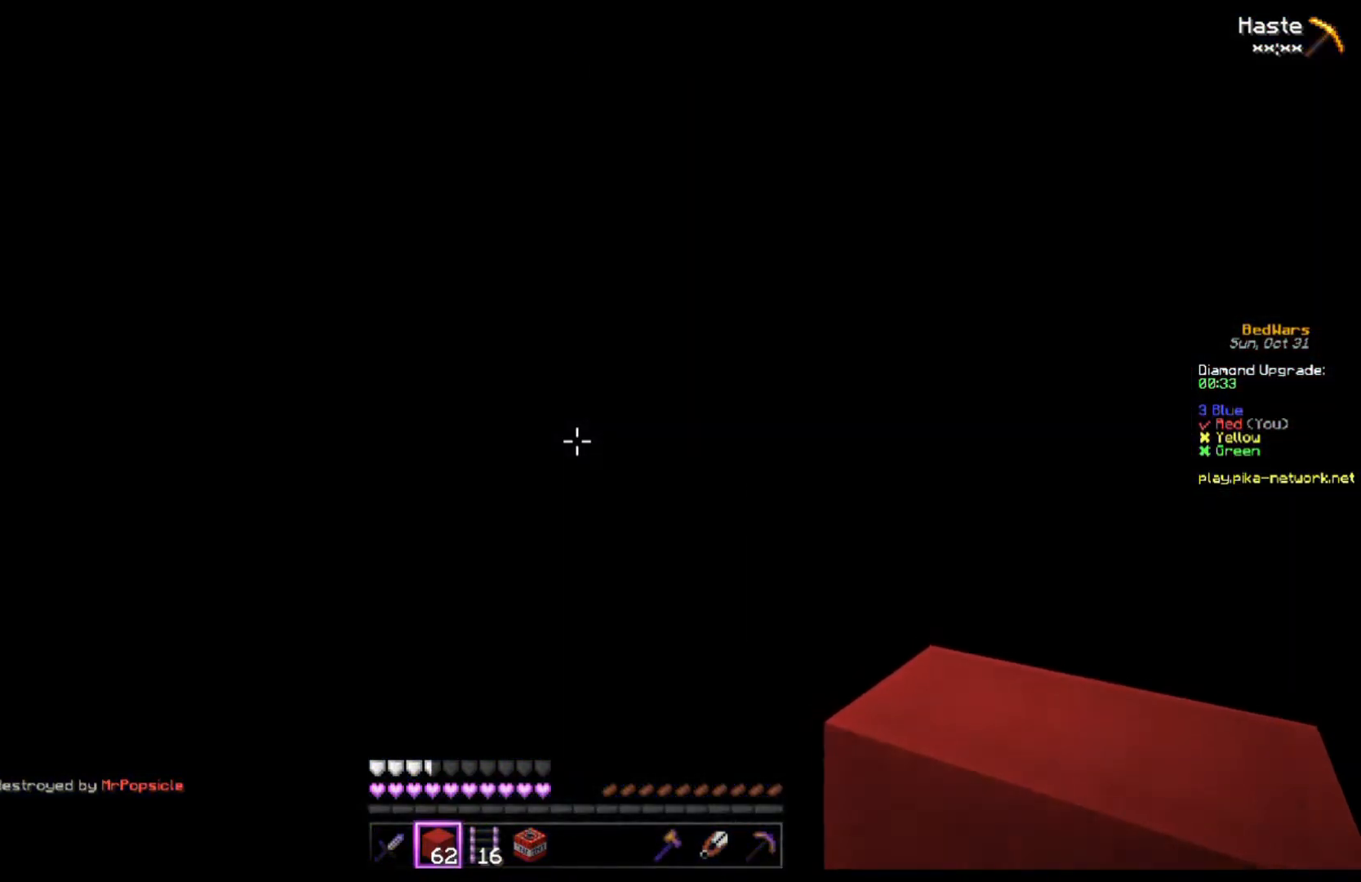
{"keys": [], "mouse": []}
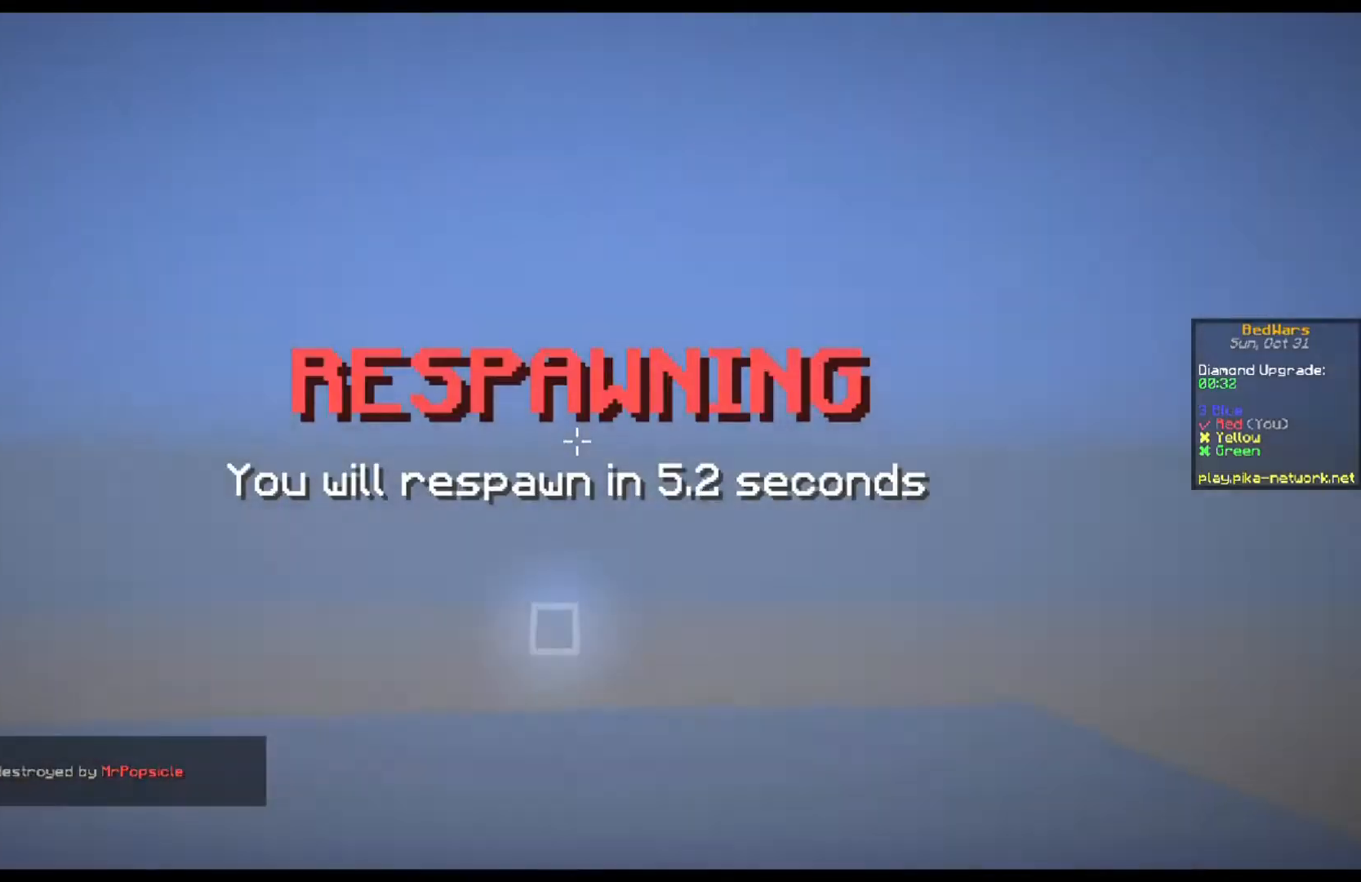
{"keys": ["w"], "mouse": [], "events": [[333, "w", "down"]]}
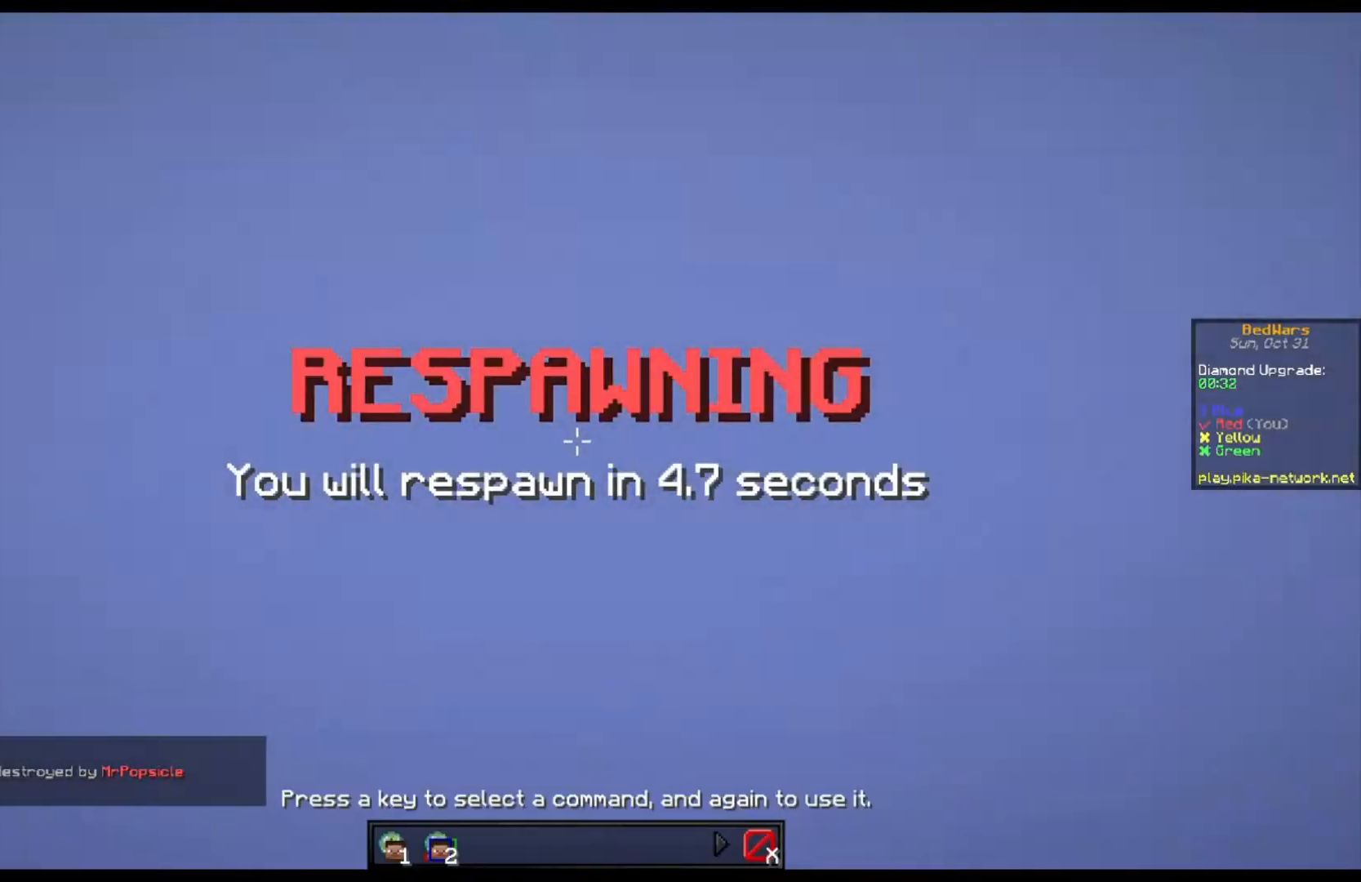
{"keys": [], "mouse": [], "events": [[300, "w", "up"]]}
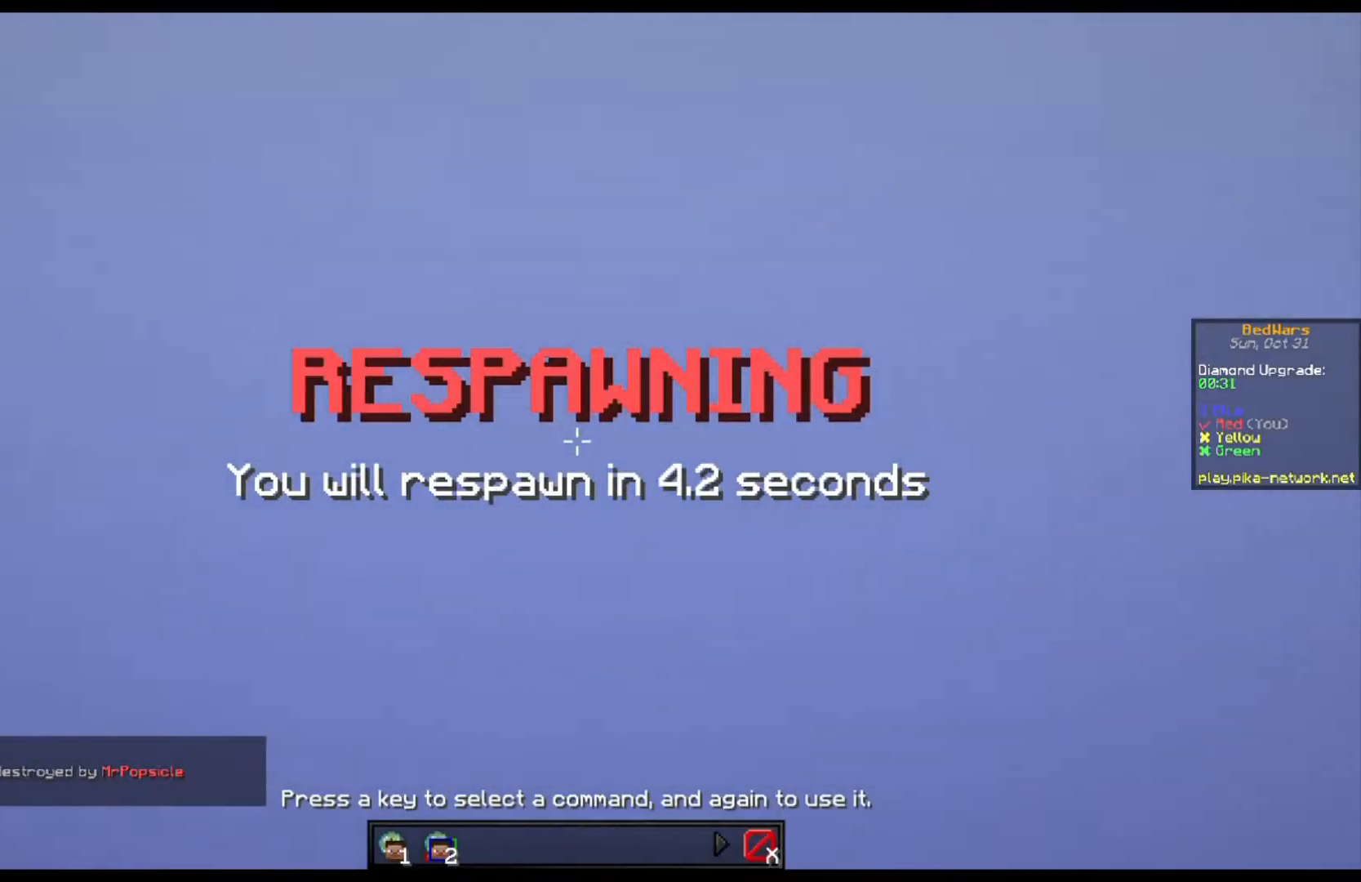
{"keys": [], "mouse": [], "events": []}
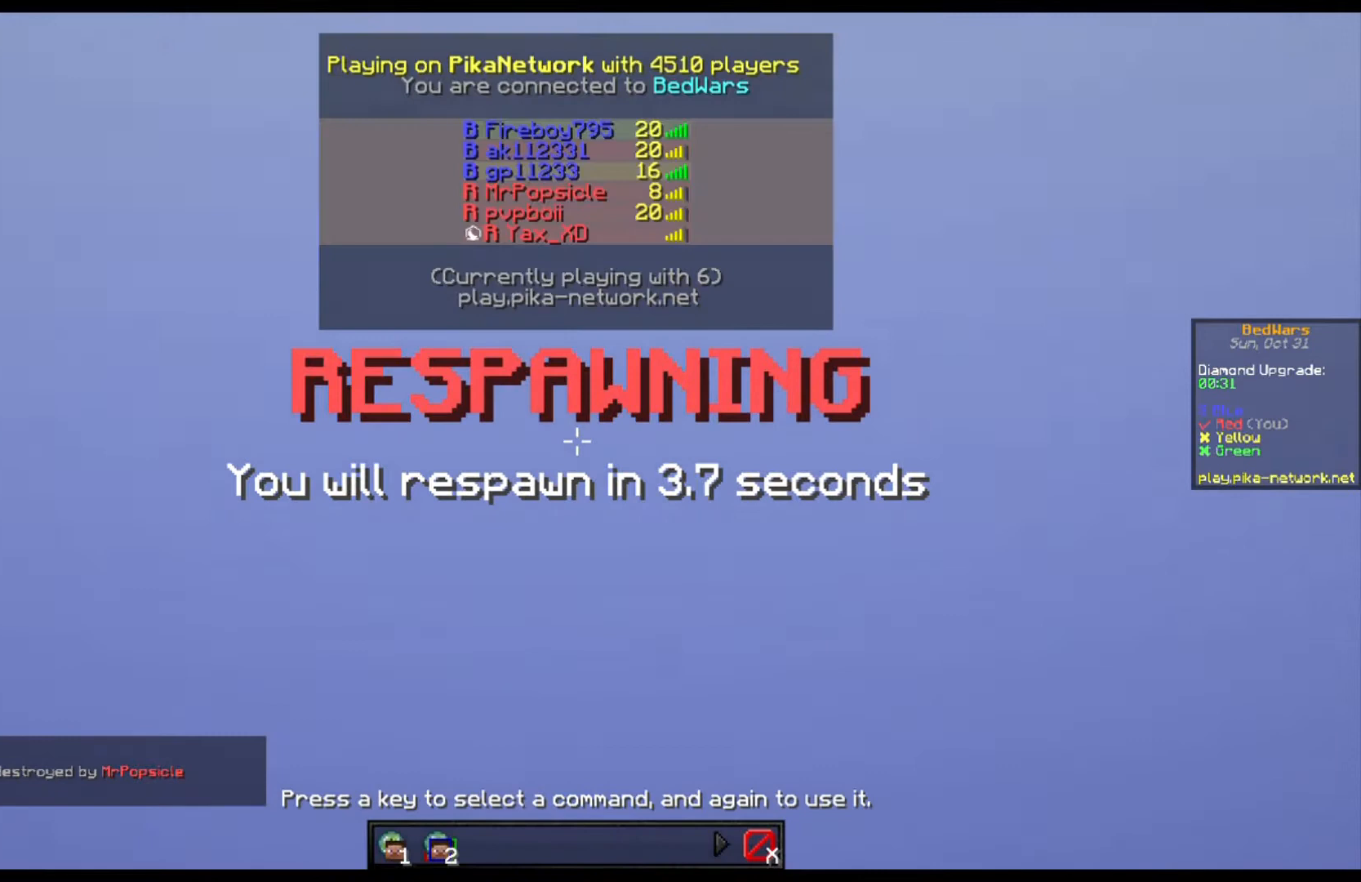
{"keys": [], "mouse": [], "events": []}
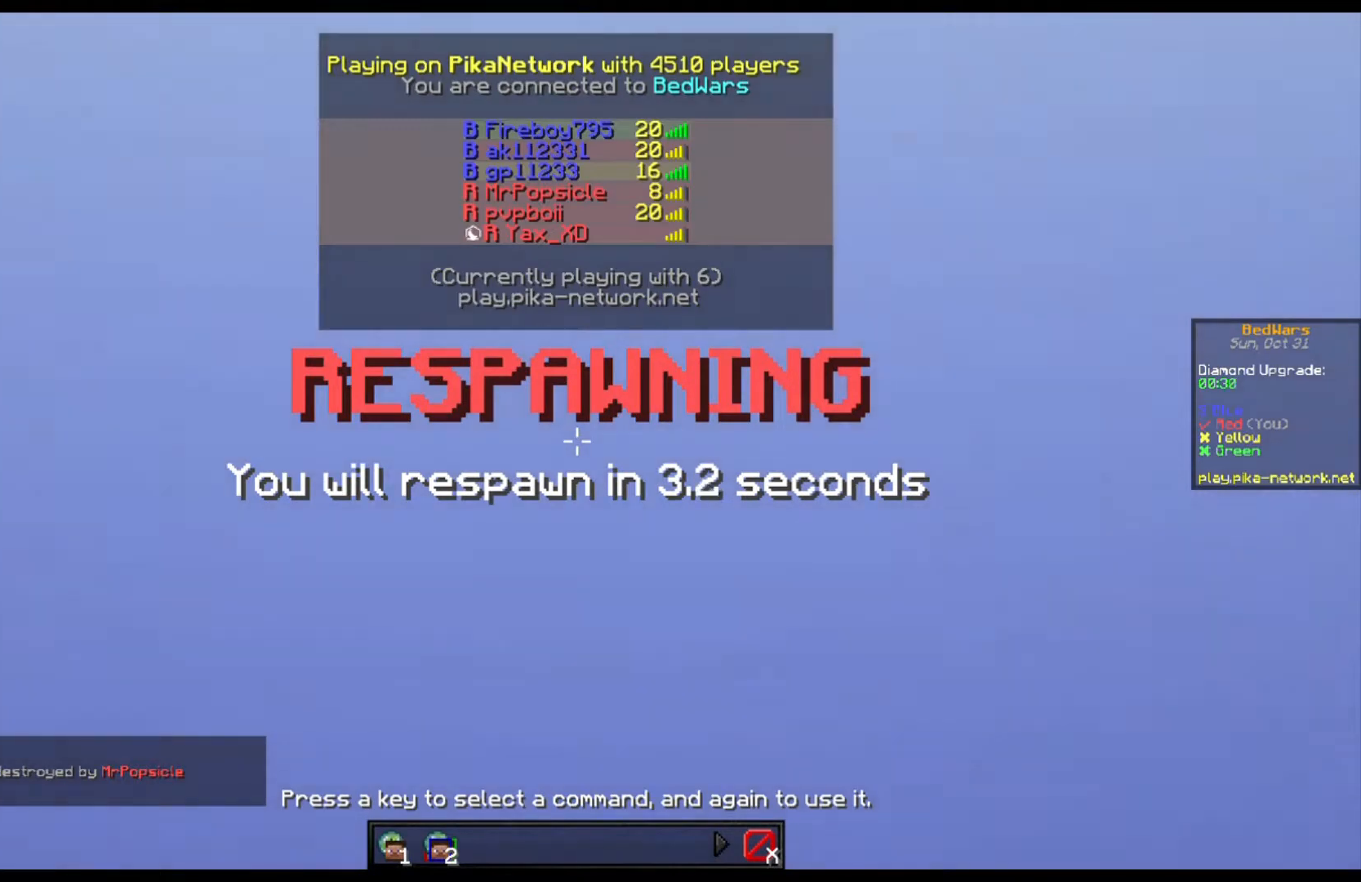
{"keys": [], "mouse": [], "events": []}
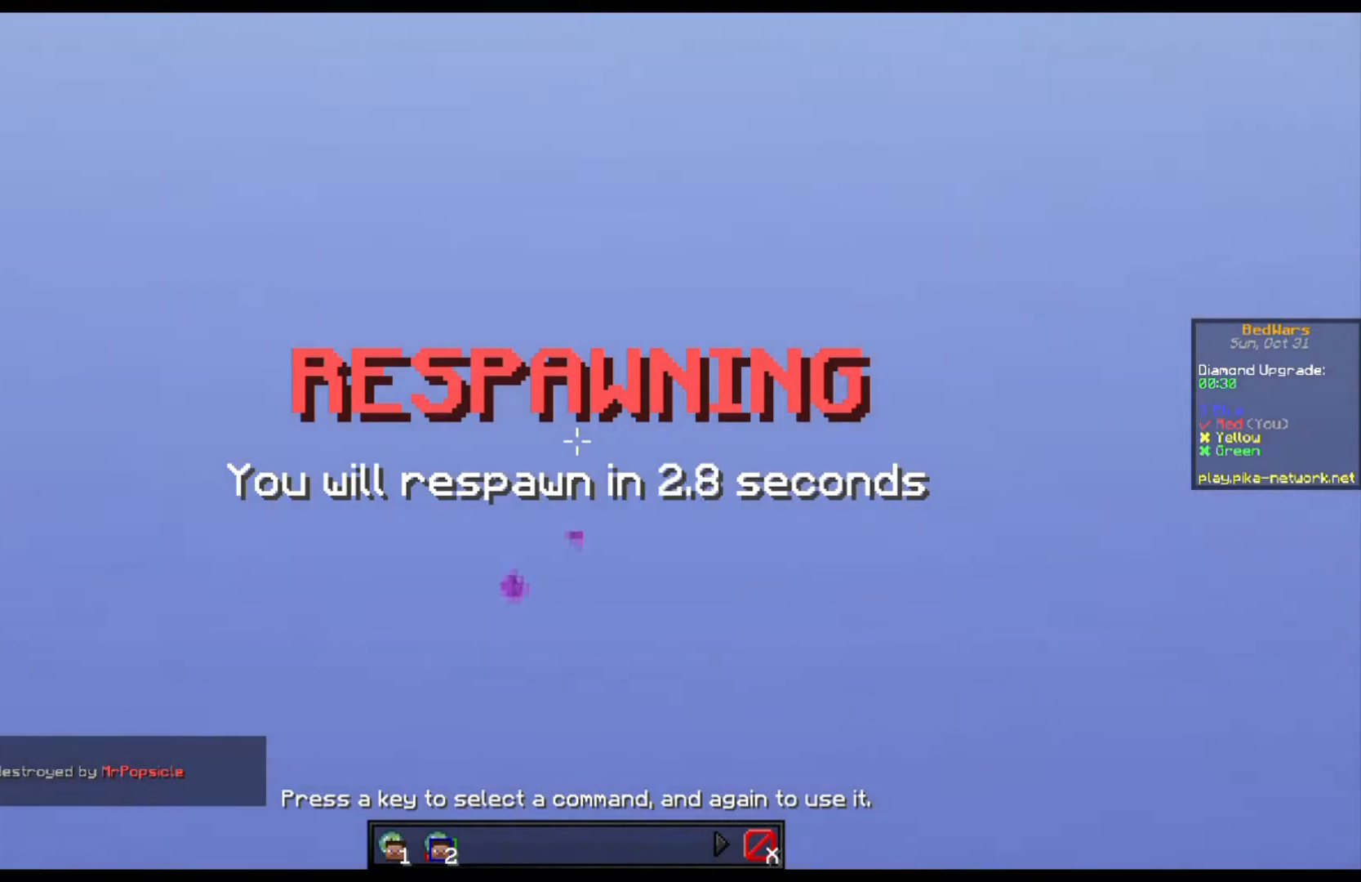
{"keys": ["w"], "mouse": [], "events": [[100, "s", "down"], [333, "d", "down"], [333, "mouse_right", "down"], [333, "s", "up"], [333, "w", "down"], [433, "d", "up"], [500, "mouse_right", "up"]]}
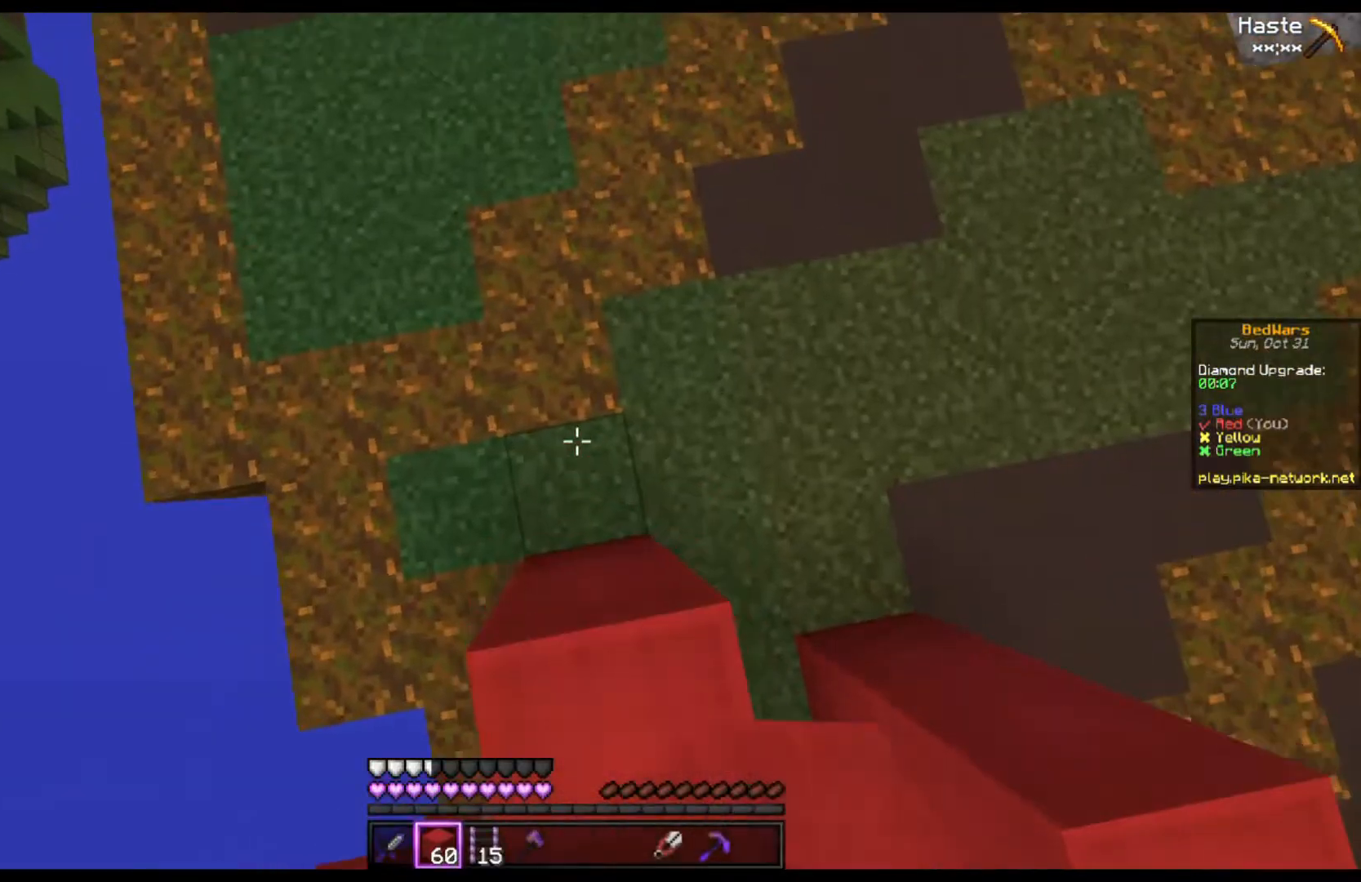
{"keys": ["space", "w"], "mouse": [], "events": [[300, "space", "down"]]}
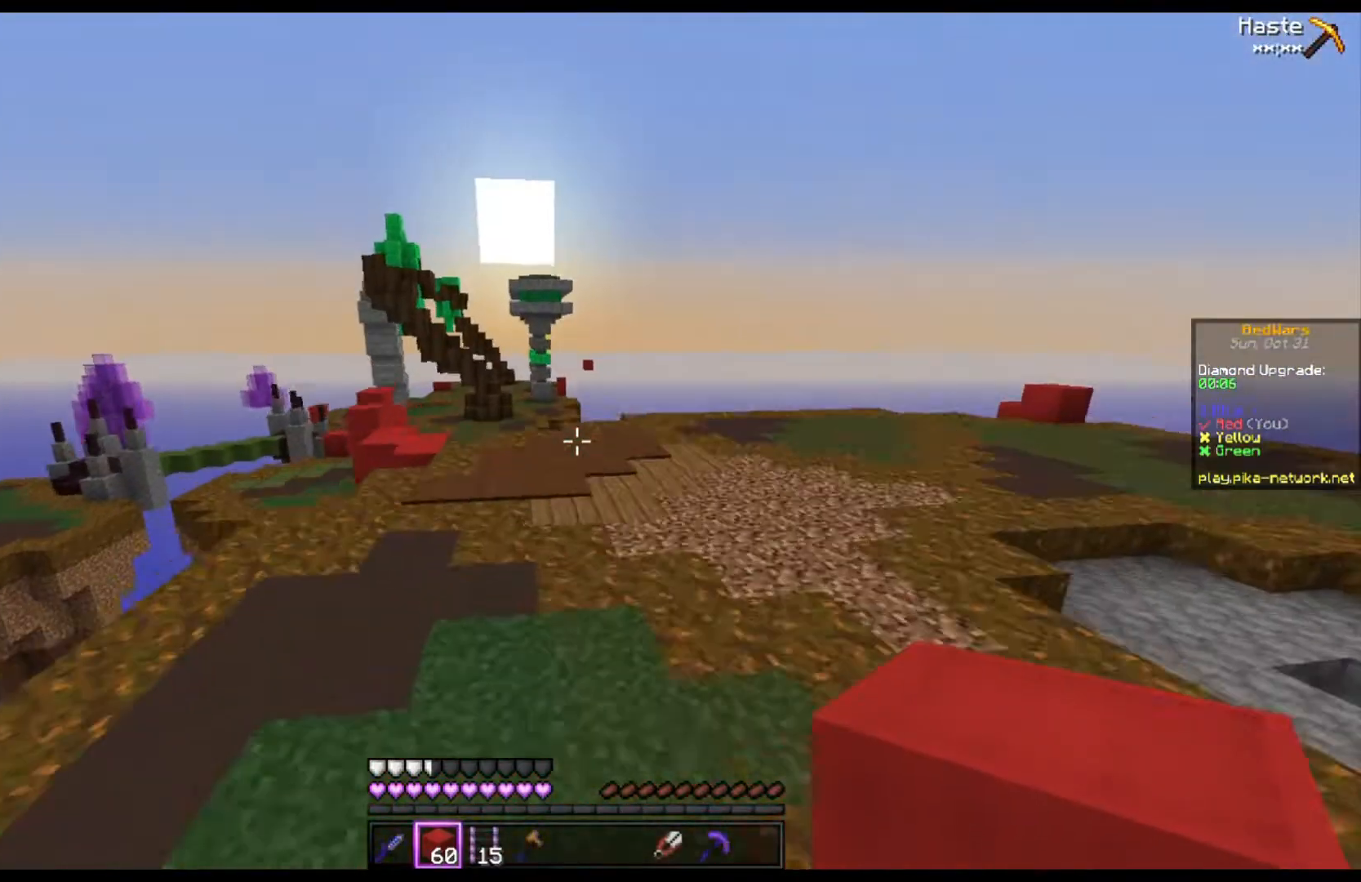
{"keys": ["space", "w"], "mouse": [], "events": []}
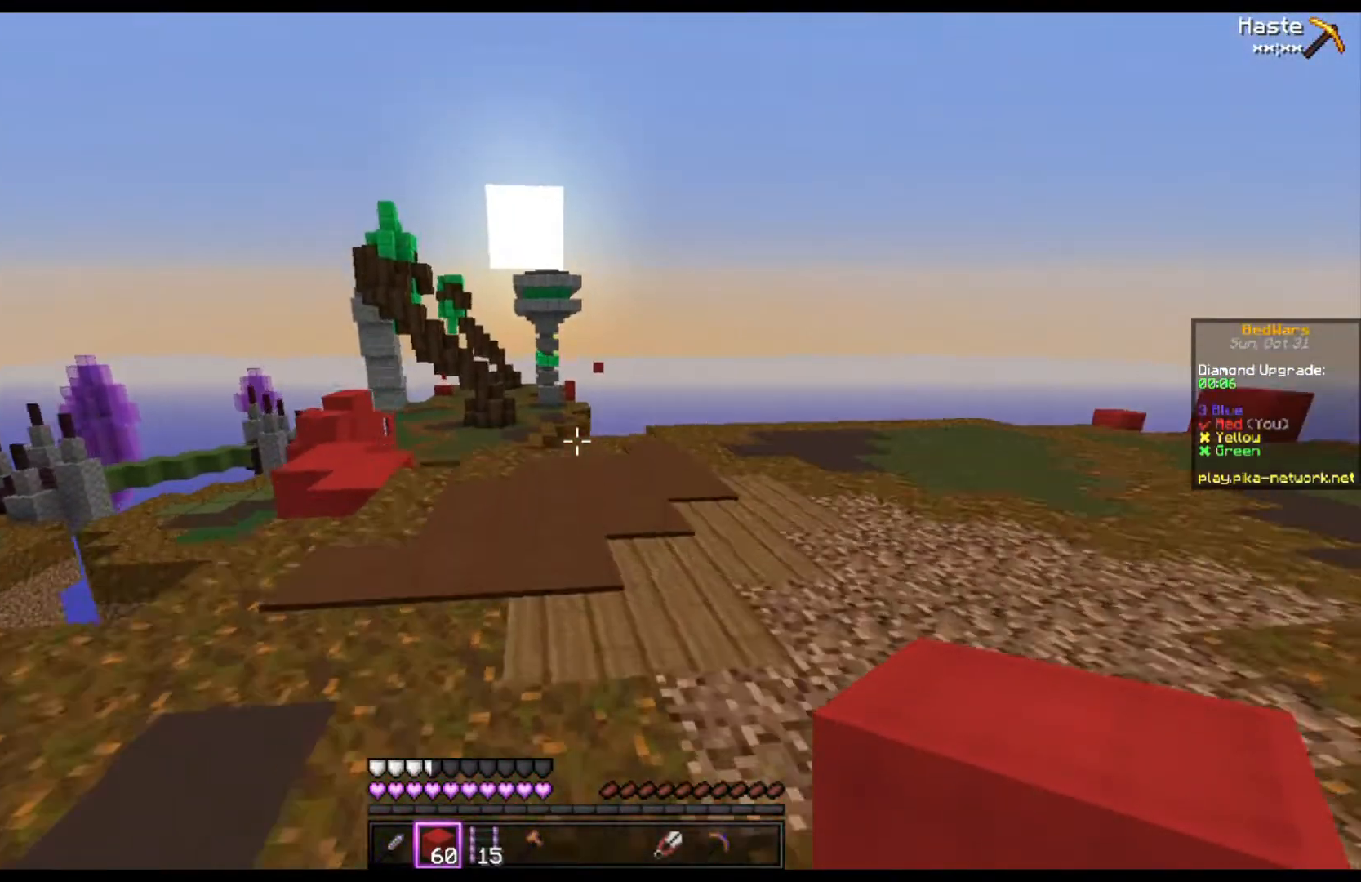
{"keys": ["space", "w"], "mouse": [], "events": [[433, "a", "down"], [500, "a", "up"]]}
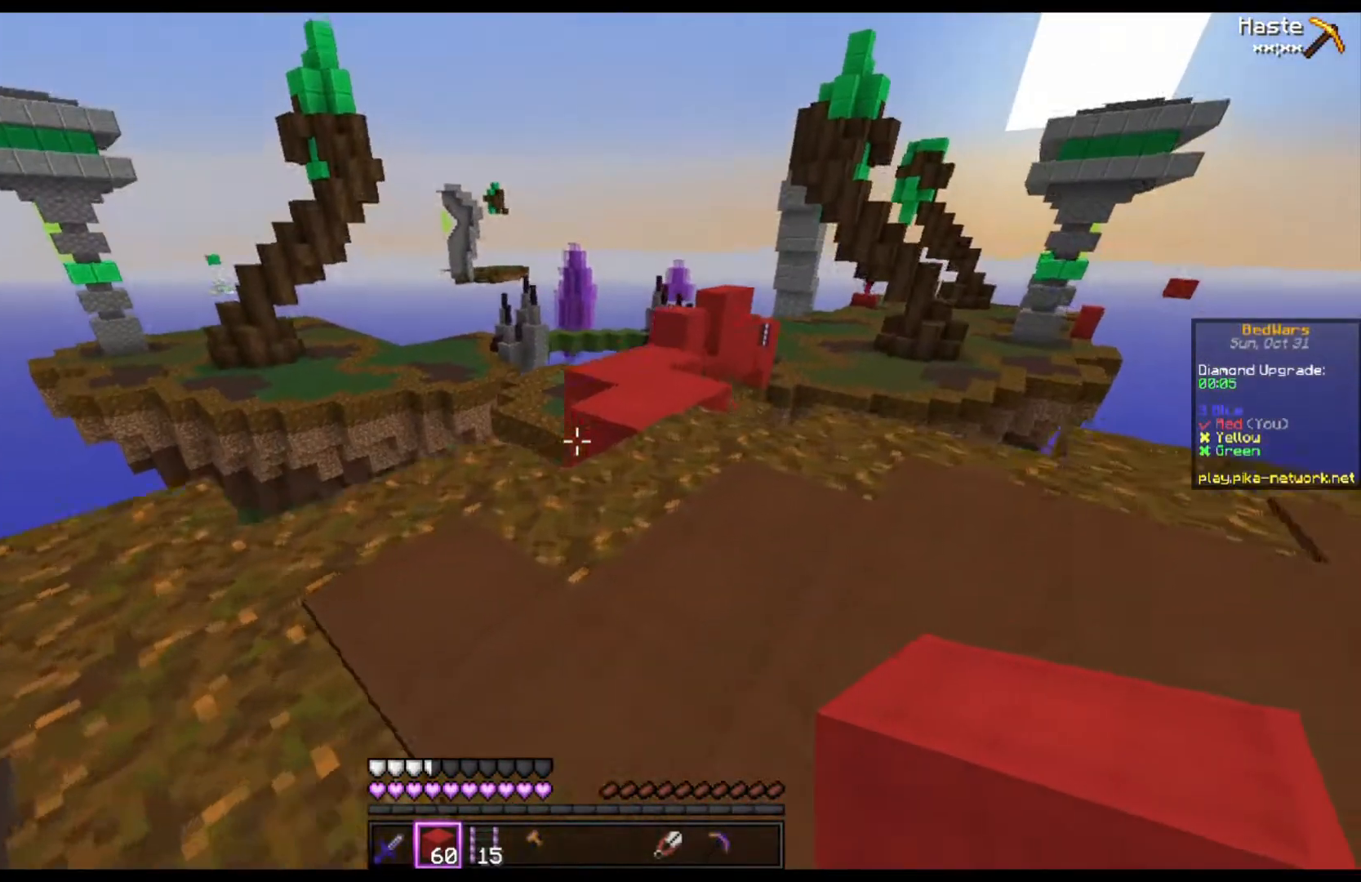
{"keys": ["w"], "mouse": [], "events": [[267, "space", "up"]]}
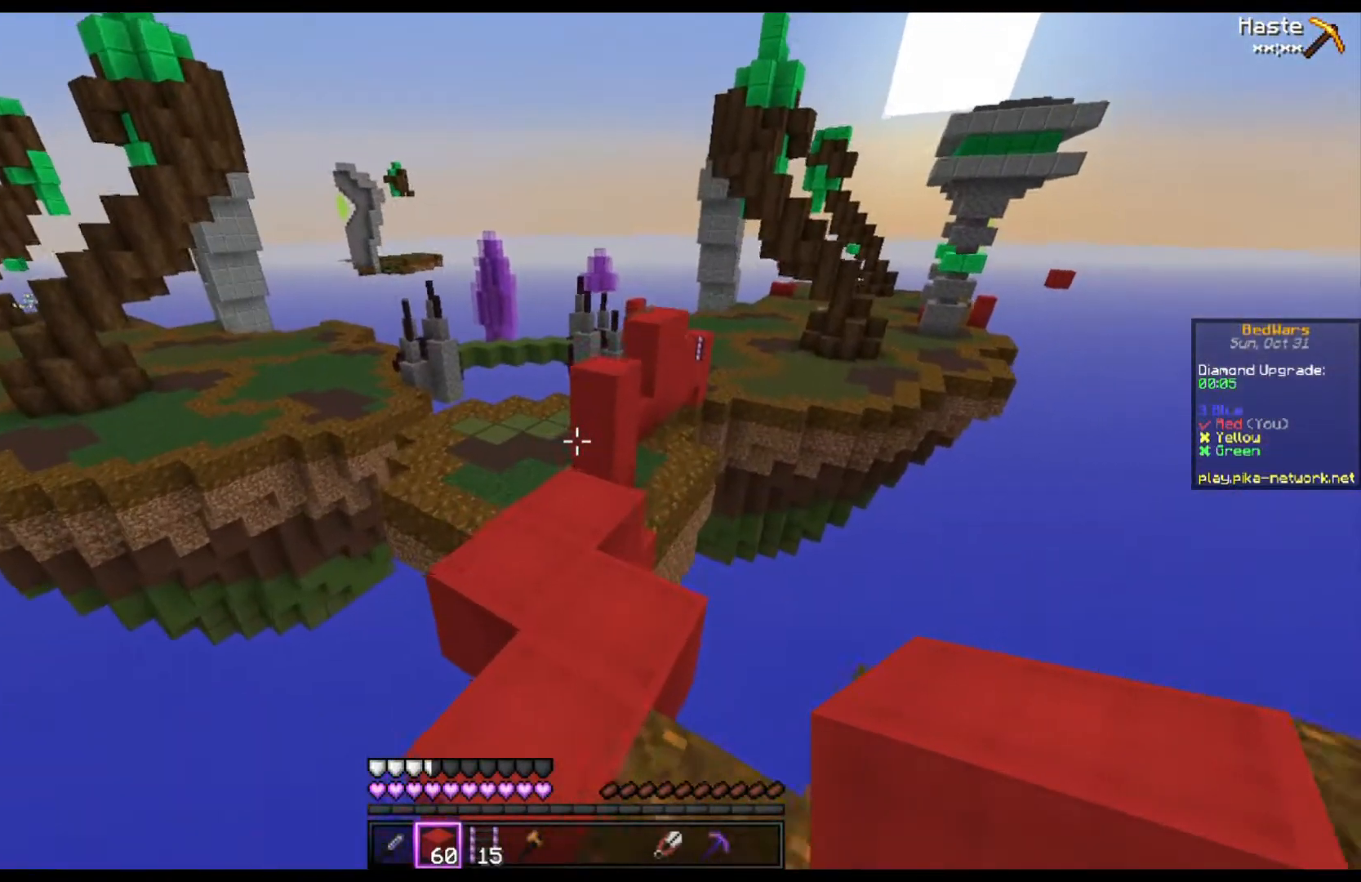
{"keys": ["w"], "mouse": [], "events": []}